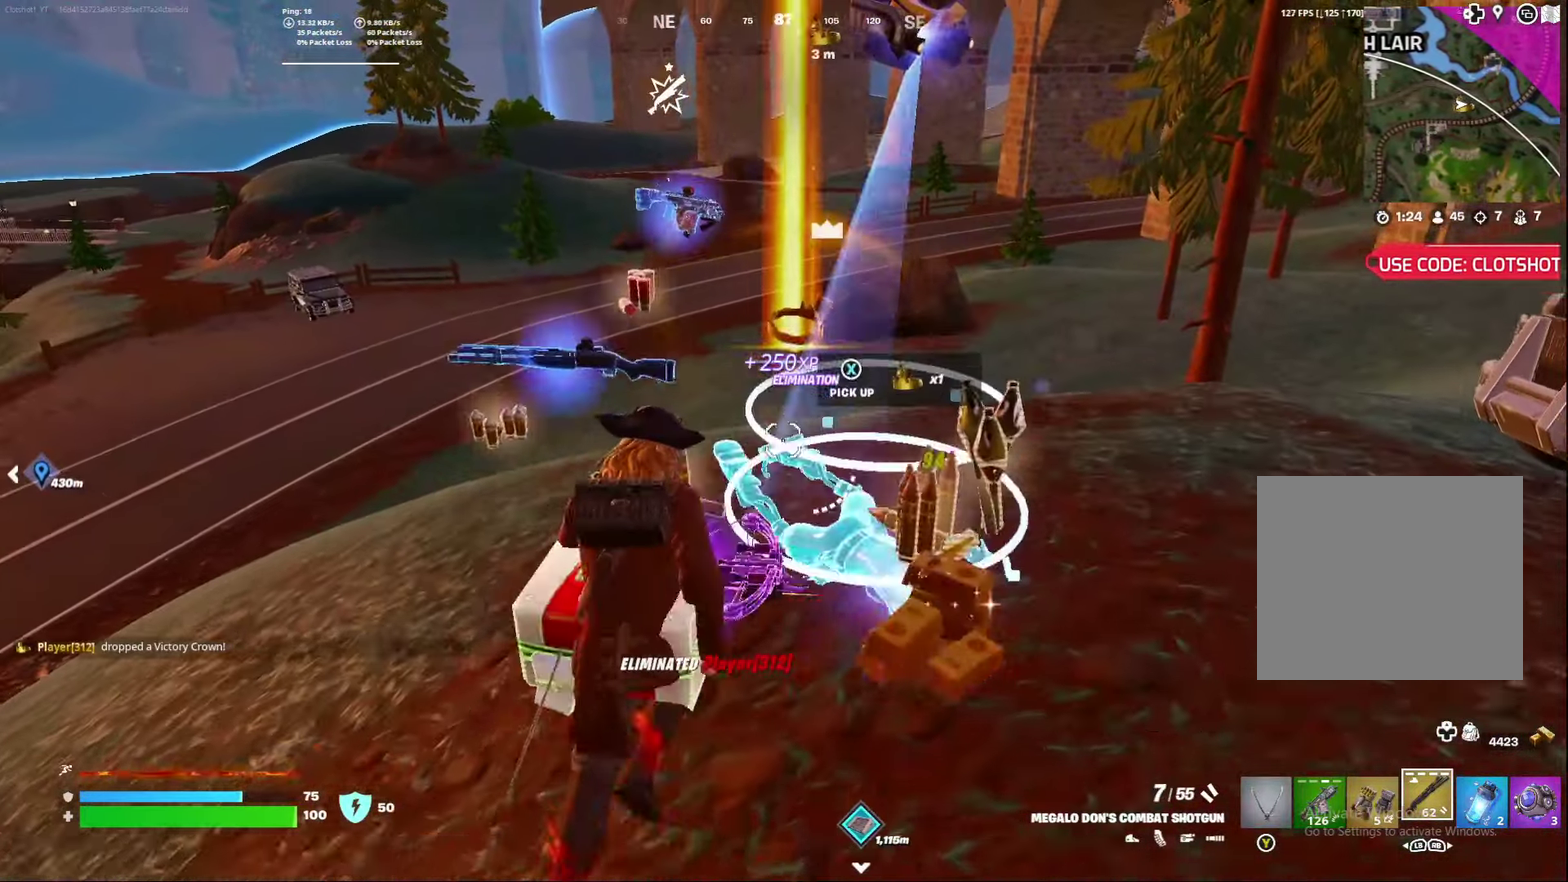
Gameplay with a controller (Xbox layout); each line is a JSON object with the inputs held at the frame after it (dt_ms = milliseconds from this image to that frame). "events" lists button and stick changes between this image and that frame as [ms after this image, input, new state], when the widget could be followed in between. Not read: L1 R1.
{"dt_ms": 700, "buttons": [], "left_stick": "down", "right_stick": "left", "events": [[33, "left_stick", "right"], [117, "left_stick", "down-right"], [200, "left_stick", "right"], [217, "right_stick", "down-left"], [283, "left_stick", "center"], [383, "left_stick", "right"], [433, "right_stick", "left"], [550, "left_stick", "down-right"], [600, "left_stick", "down"]]}
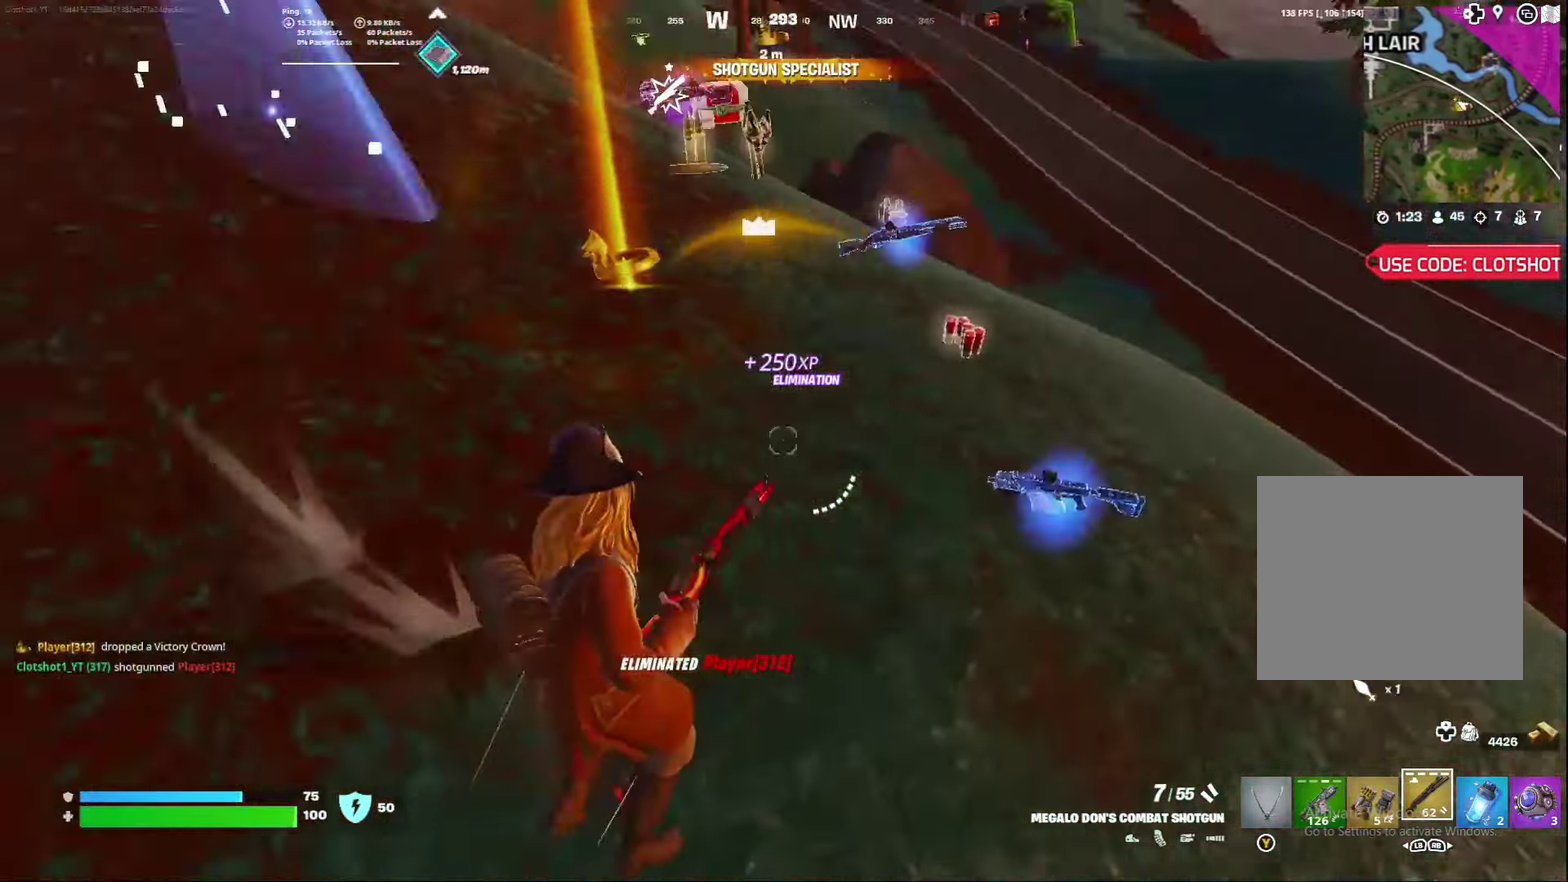
{"dt_ms": 300, "buttons": [], "left_stick": "right", "right_stick": "center", "events": [[117, "left_stick", "right"], [133, "right_stick", "up-left"], [183, "right_stick", "center"]]}
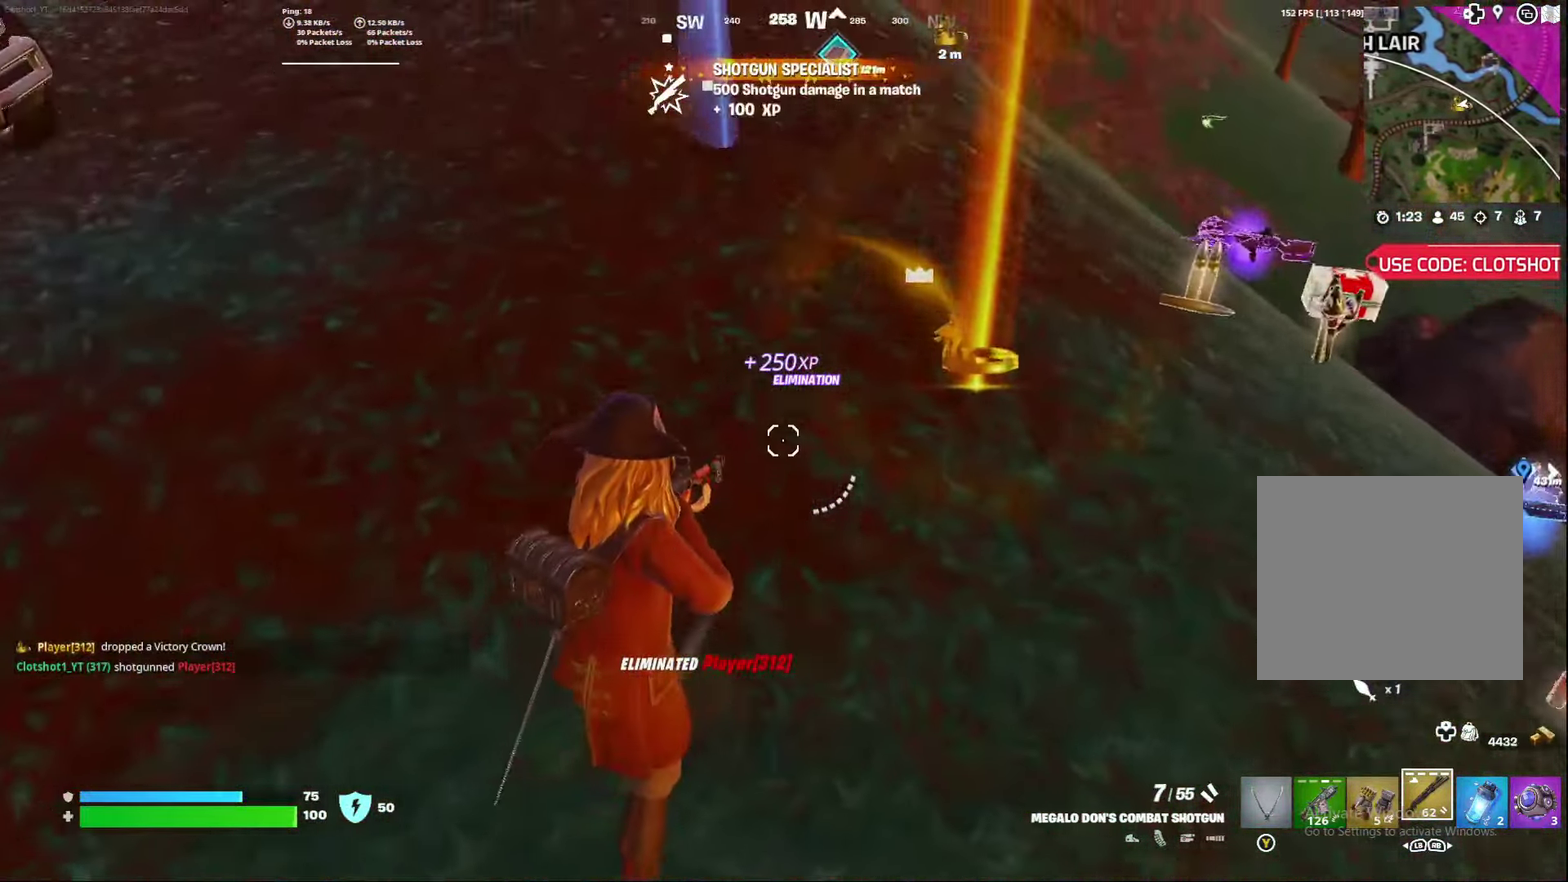
{"dt_ms": 500, "buttons": [], "left_stick": "right", "right_stick": "up-right", "events": [[17, "right_stick", "right"], [50, "left_stick", "down-right"], [100, "right_stick", "center"], [233, "X", "down"], [233, "left_stick", "right"], [333, "X", "up"], [500, "right_stick", "up-right"]]}
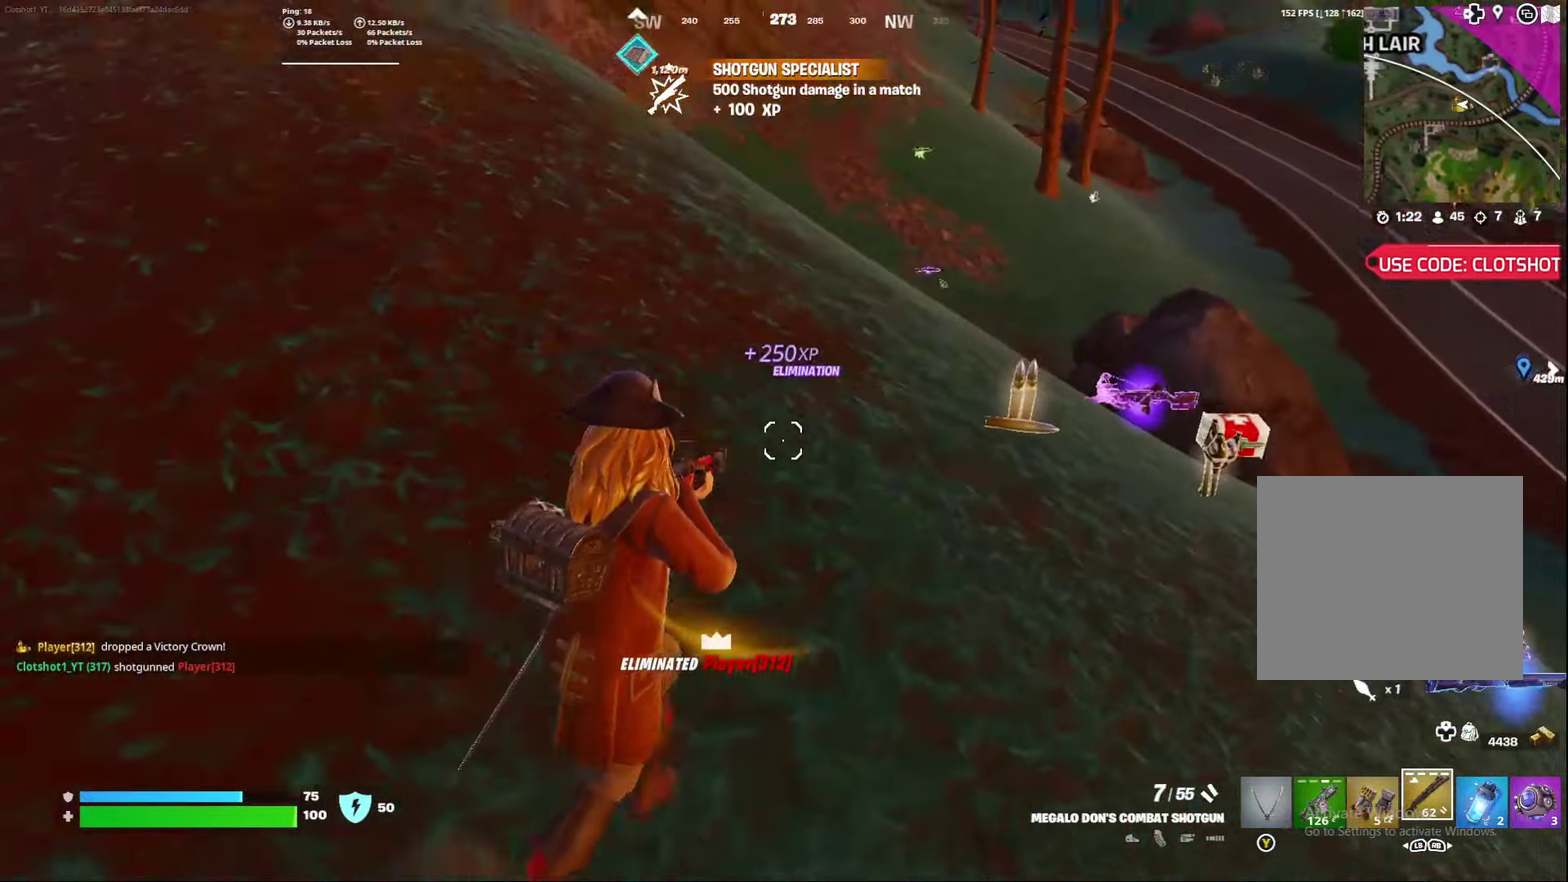
{"dt_ms": 500, "buttons": [], "left_stick": "center", "right_stick": "up-left", "events": [[50, "right_stick", "right"], [150, "right_stick", "center"], [217, "left_stick", "center"], [217, "right_stick", "left"], [500, "right_stick", "up-left"]]}
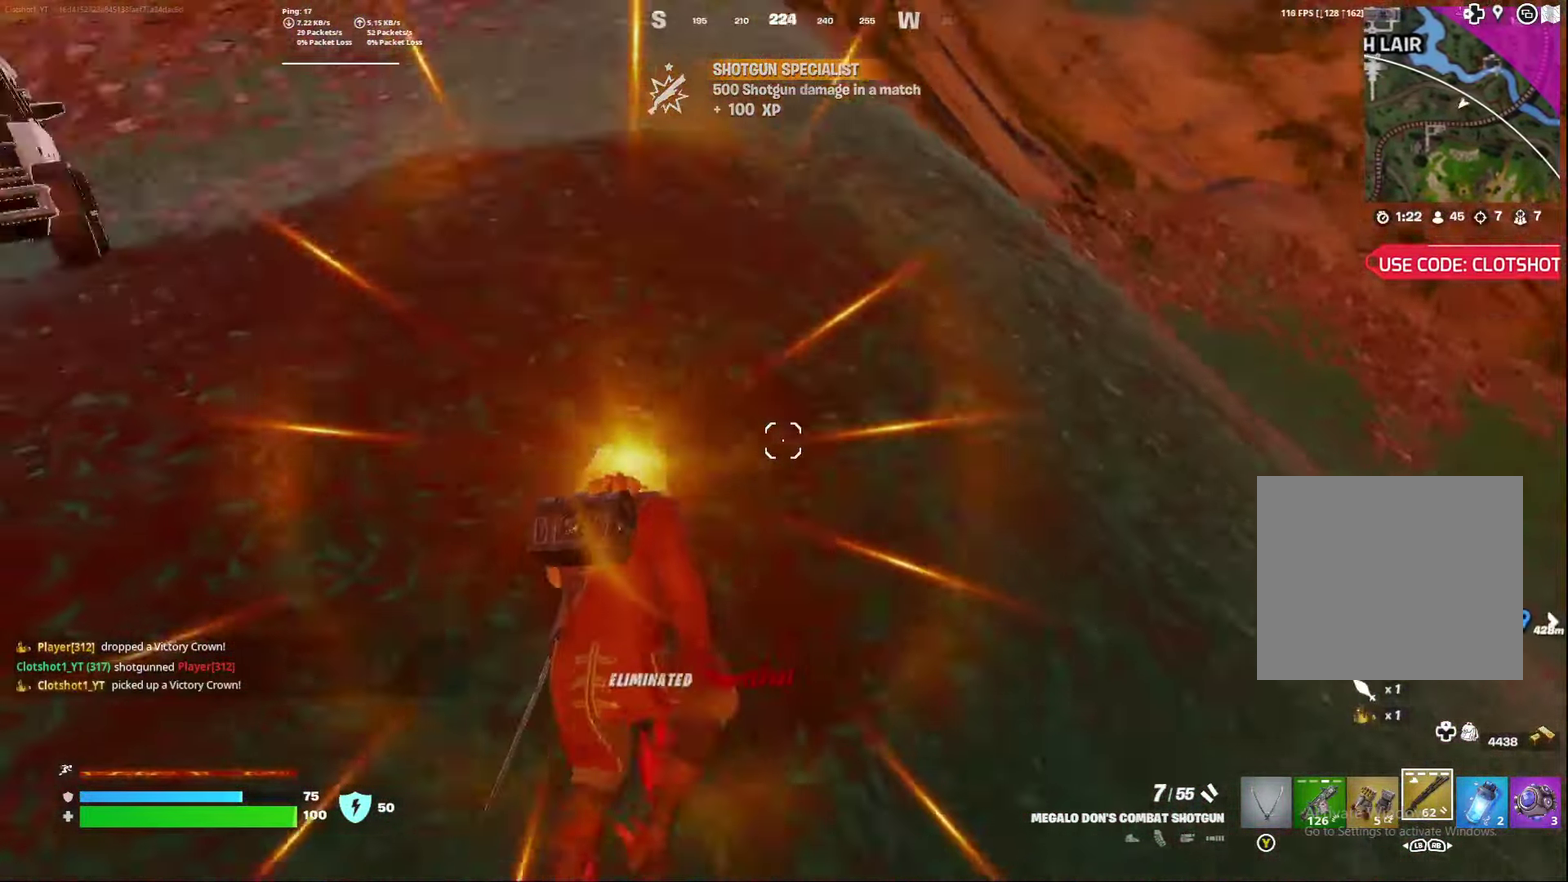
{"dt_ms": 700, "buttons": [], "left_stick": "center", "right_stick": "center", "events": [[133, "right_stick", "center"], [433, "A", "down"], [567, "A", "up"]]}
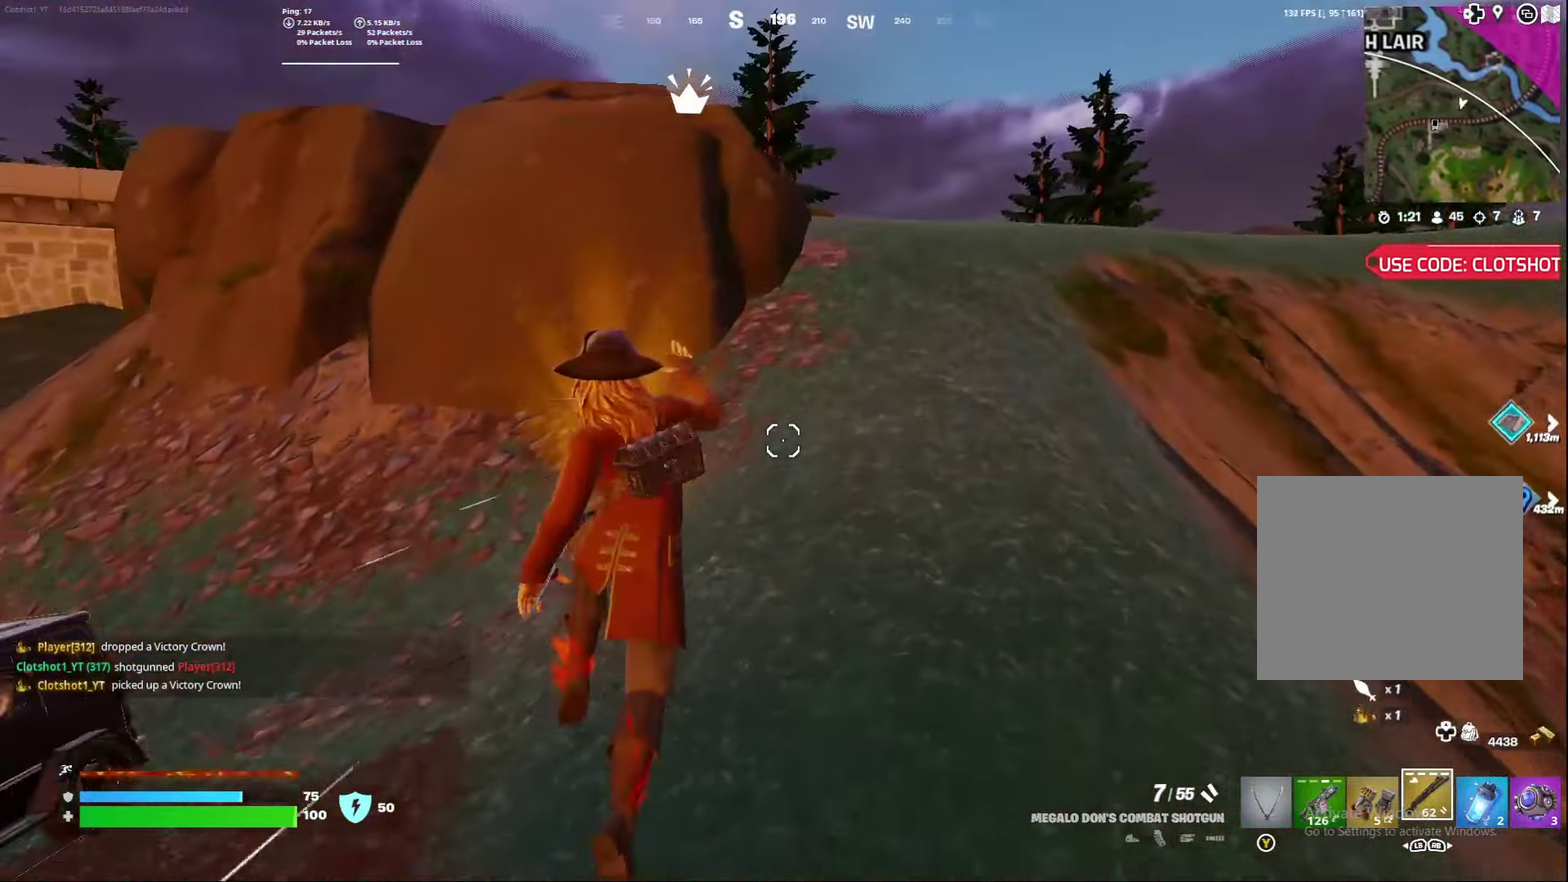
{"dt_ms": 300, "buttons": [], "left_stick": "right", "right_stick": "left", "events": [[217, "right_stick", "left"], [283, "left_stick", "right"]]}
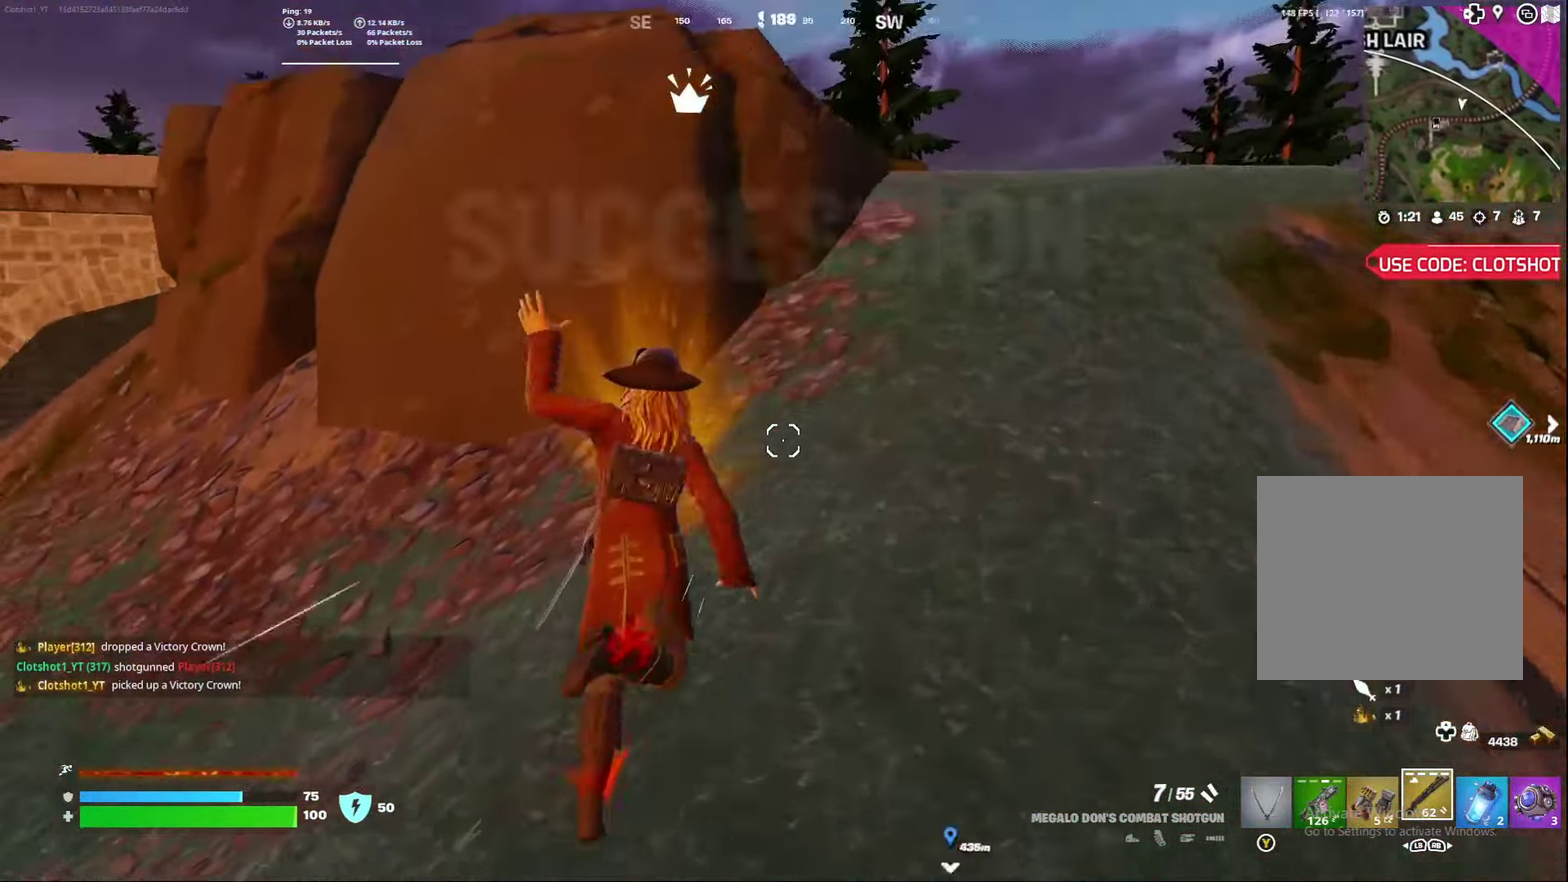
{"dt_ms": 500, "buttons": [], "left_stick": "down-right", "right_stick": "left", "events": [[50, "right_stick", "down-left"], [117, "left_stick", "down-right"], [133, "right_stick", "center"], [150, "X", "down"], [267, "X", "up"], [333, "X", "down"], [333, "right_stick", "left"], [433, "X", "up"]]}
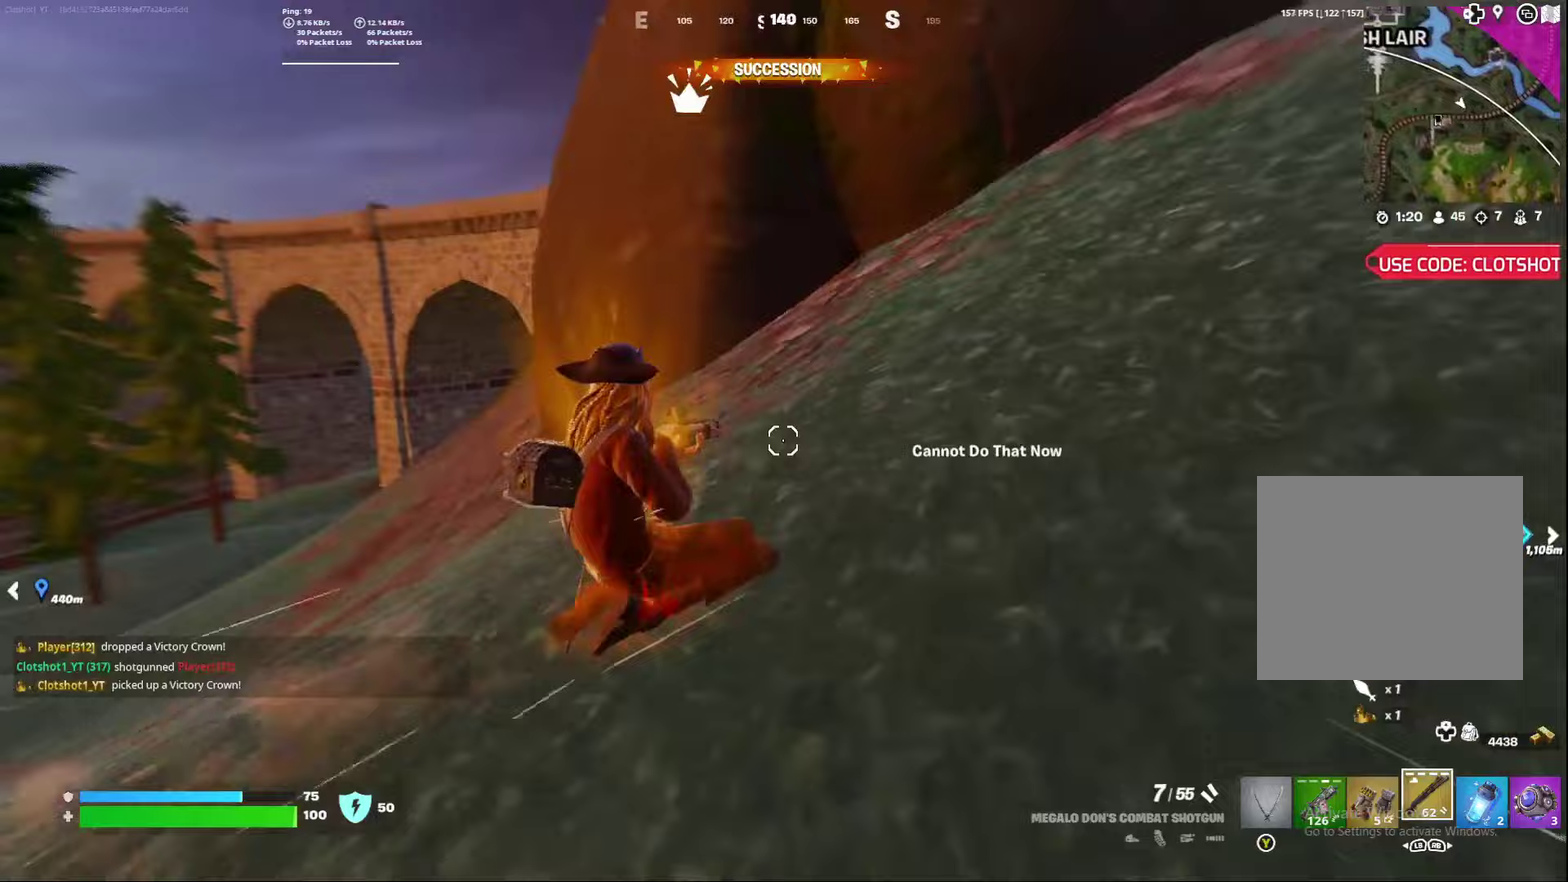
{"dt_ms": 500, "buttons": [], "left_stick": "down-right", "right_stick": "center", "events": [[17, "X", "down"], [83, "X", "up"], [100, "right_stick", "center"], [167, "X", "down"], [267, "X", "up"]]}
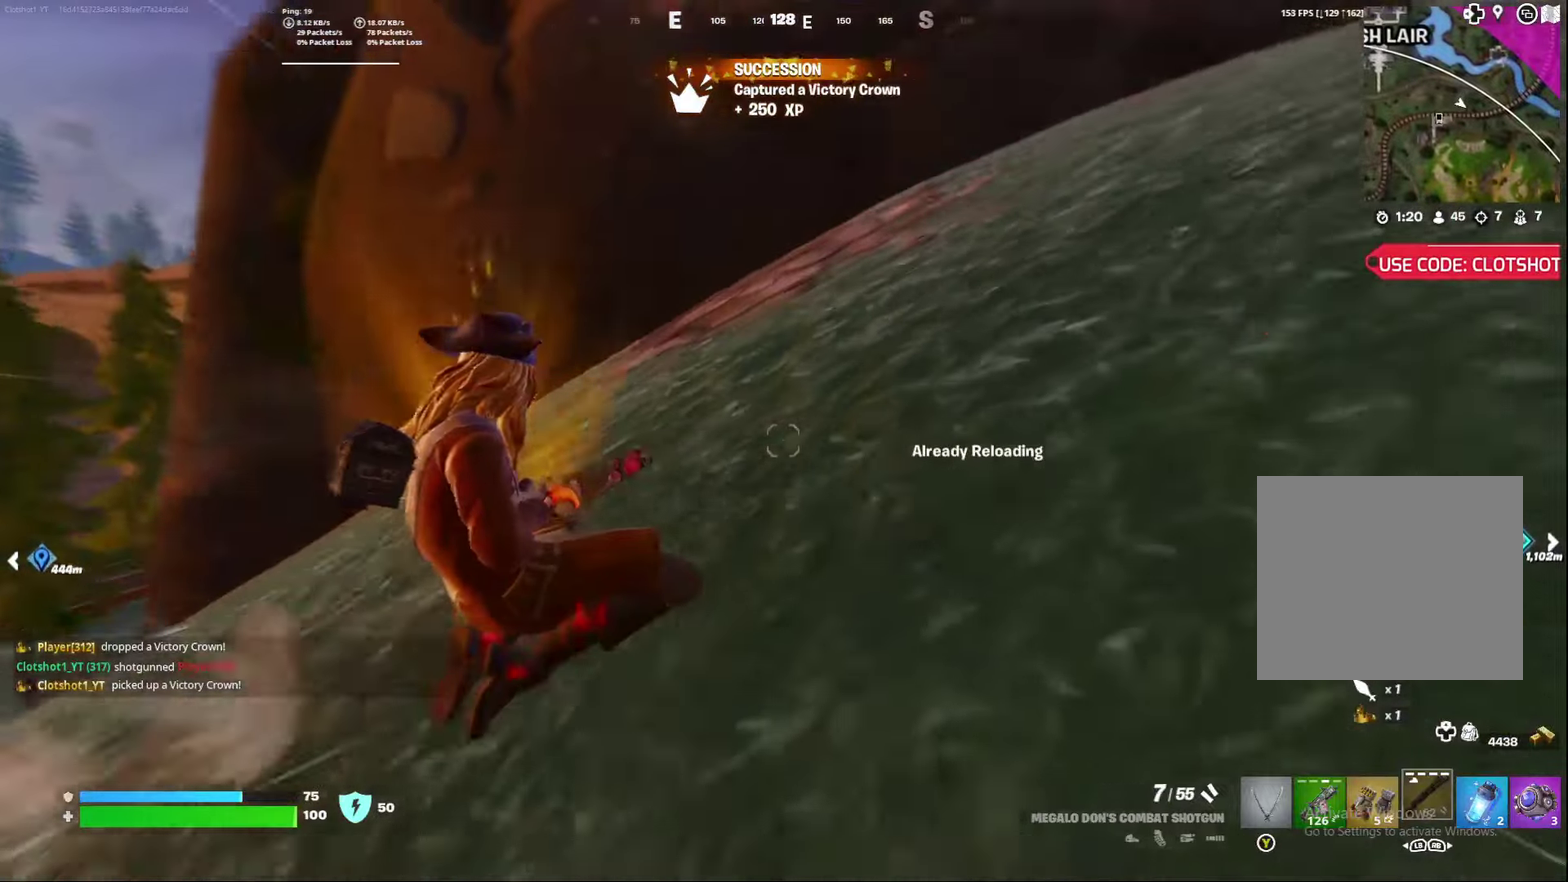
{"dt_ms": 400, "buttons": [], "left_stick": "right", "right_stick": "center", "events": [[17, "A", "down"], [150, "A", "up"], [250, "left_stick", "right"]]}
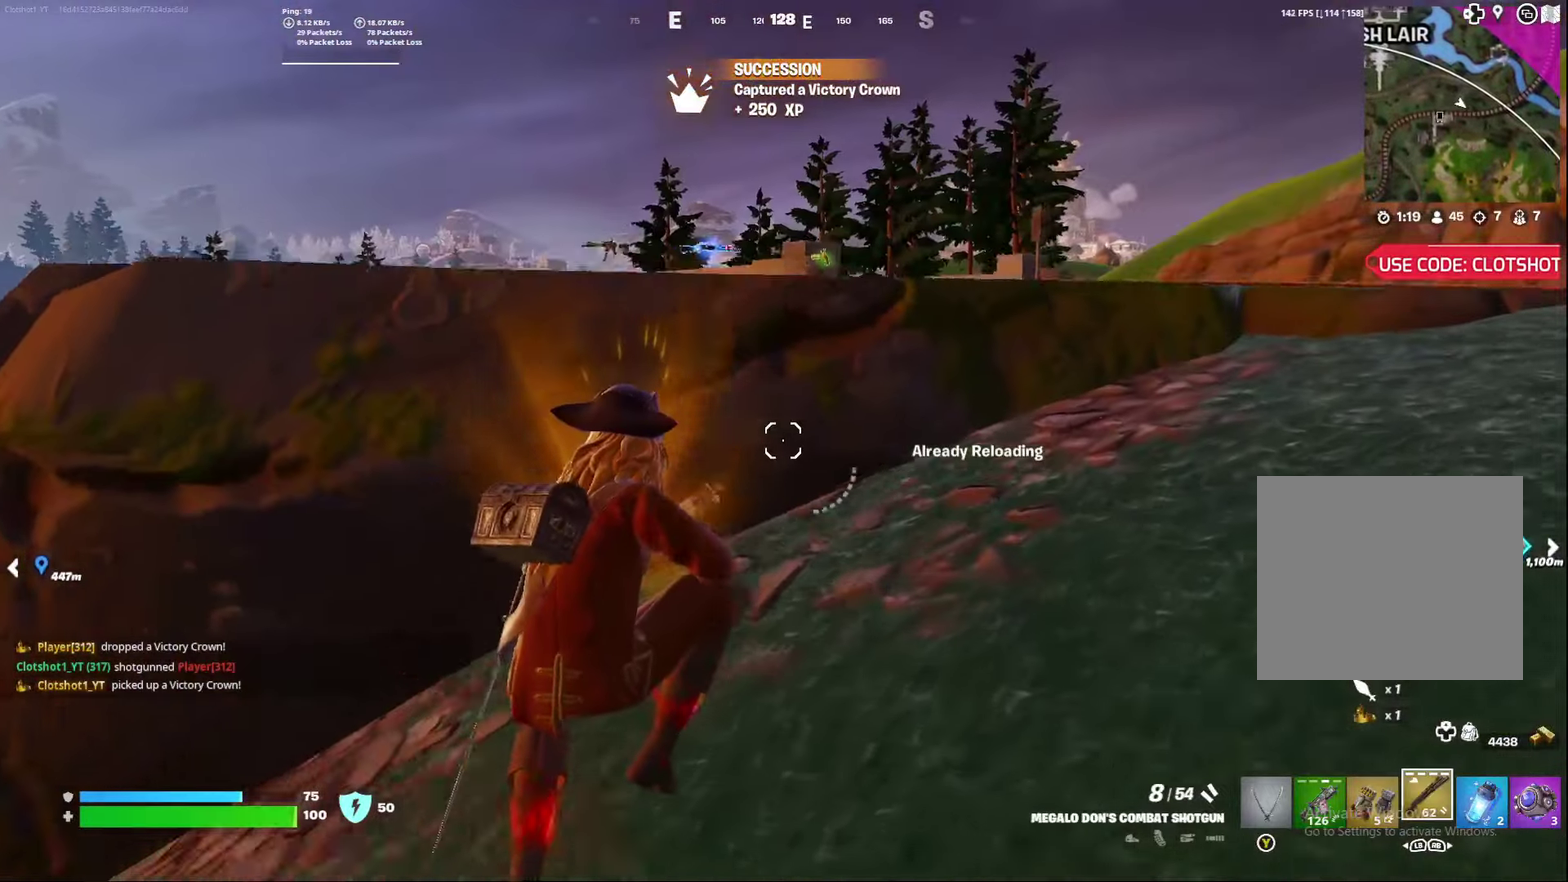
{"dt_ms": 600, "buttons": [], "left_stick": "center", "right_stick": "center", "events": [[233, "left_stick", "center"], [333, "right_stick", "left"], [500, "right_stick", "center"]]}
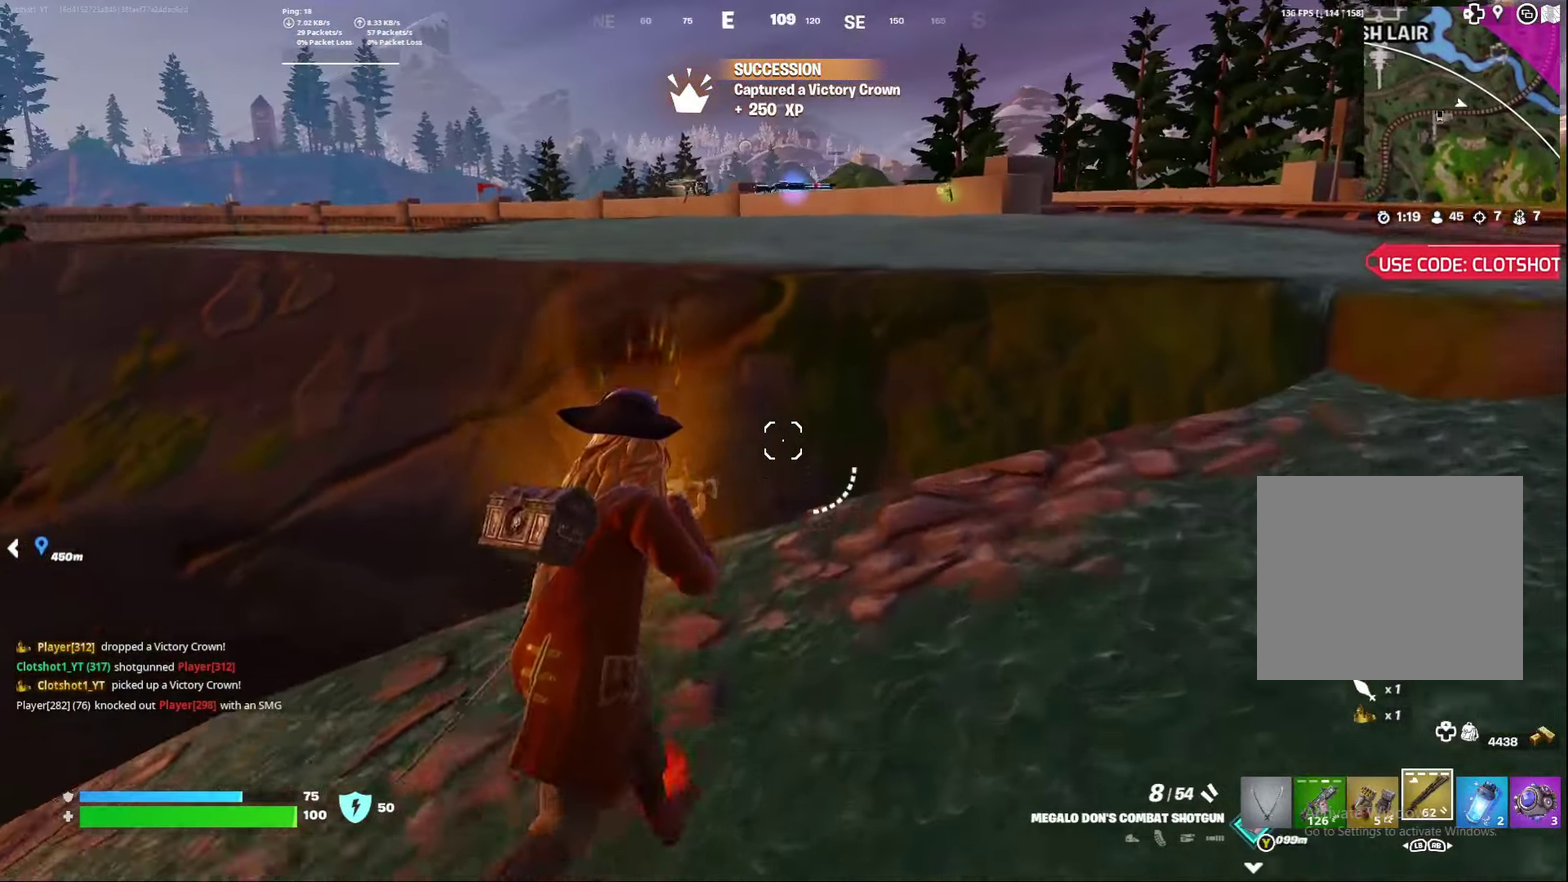
{"dt_ms": 300, "buttons": ["A"], "left_stick": "center", "right_stick": "down-left", "events": [[183, "A", "down"], [250, "right_stick", "down-left"]]}
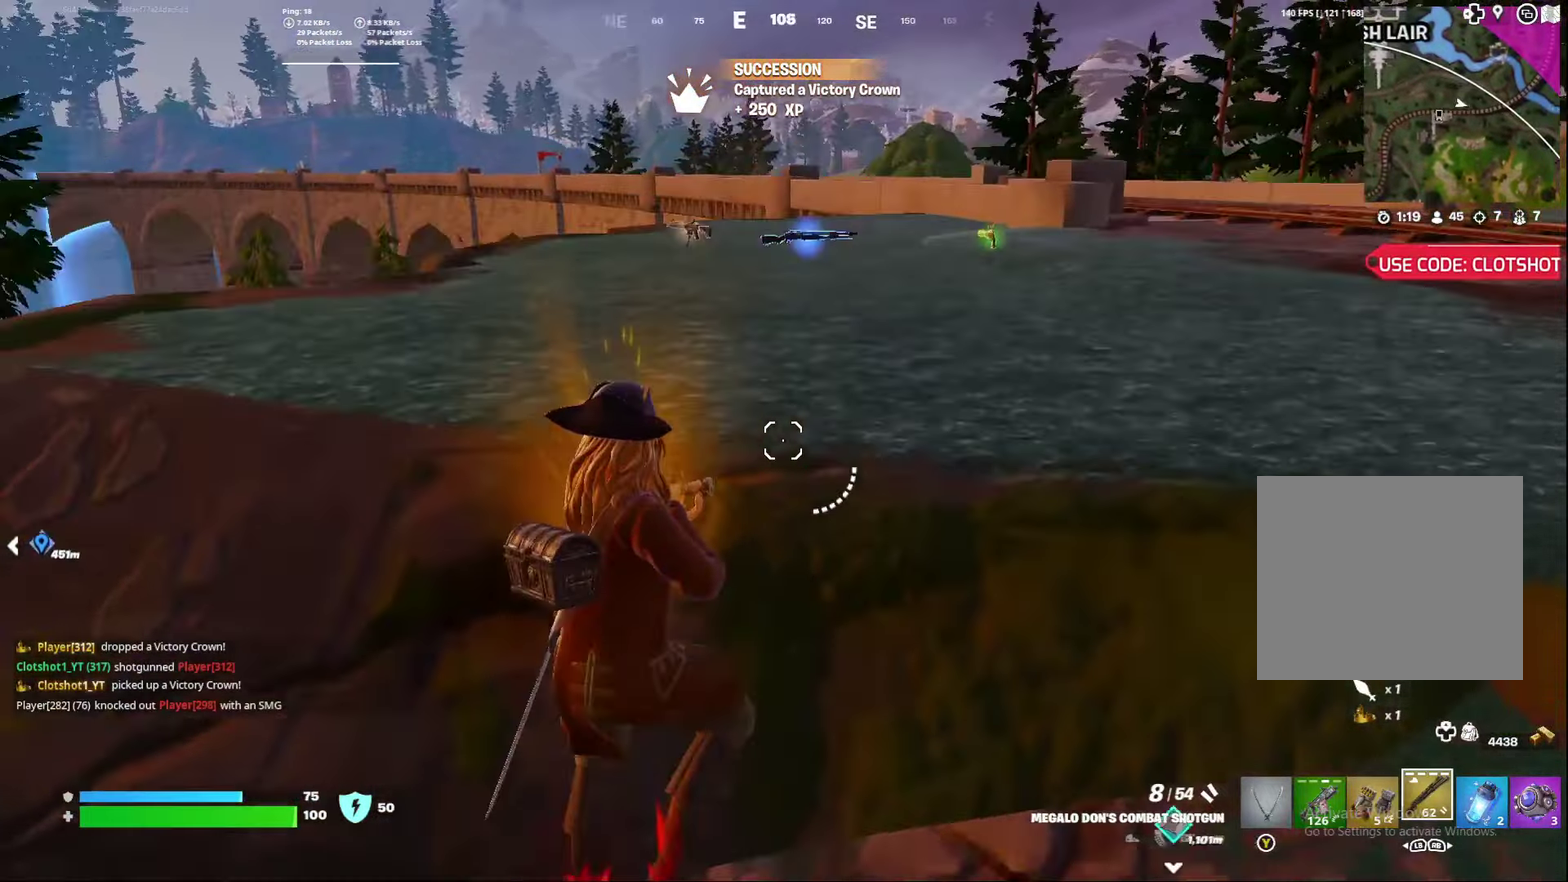
{"dt_ms": 700, "buttons": [], "left_stick": "center", "right_stick": "center", "events": [[50, "A", "up"], [100, "right_stick", "center"]]}
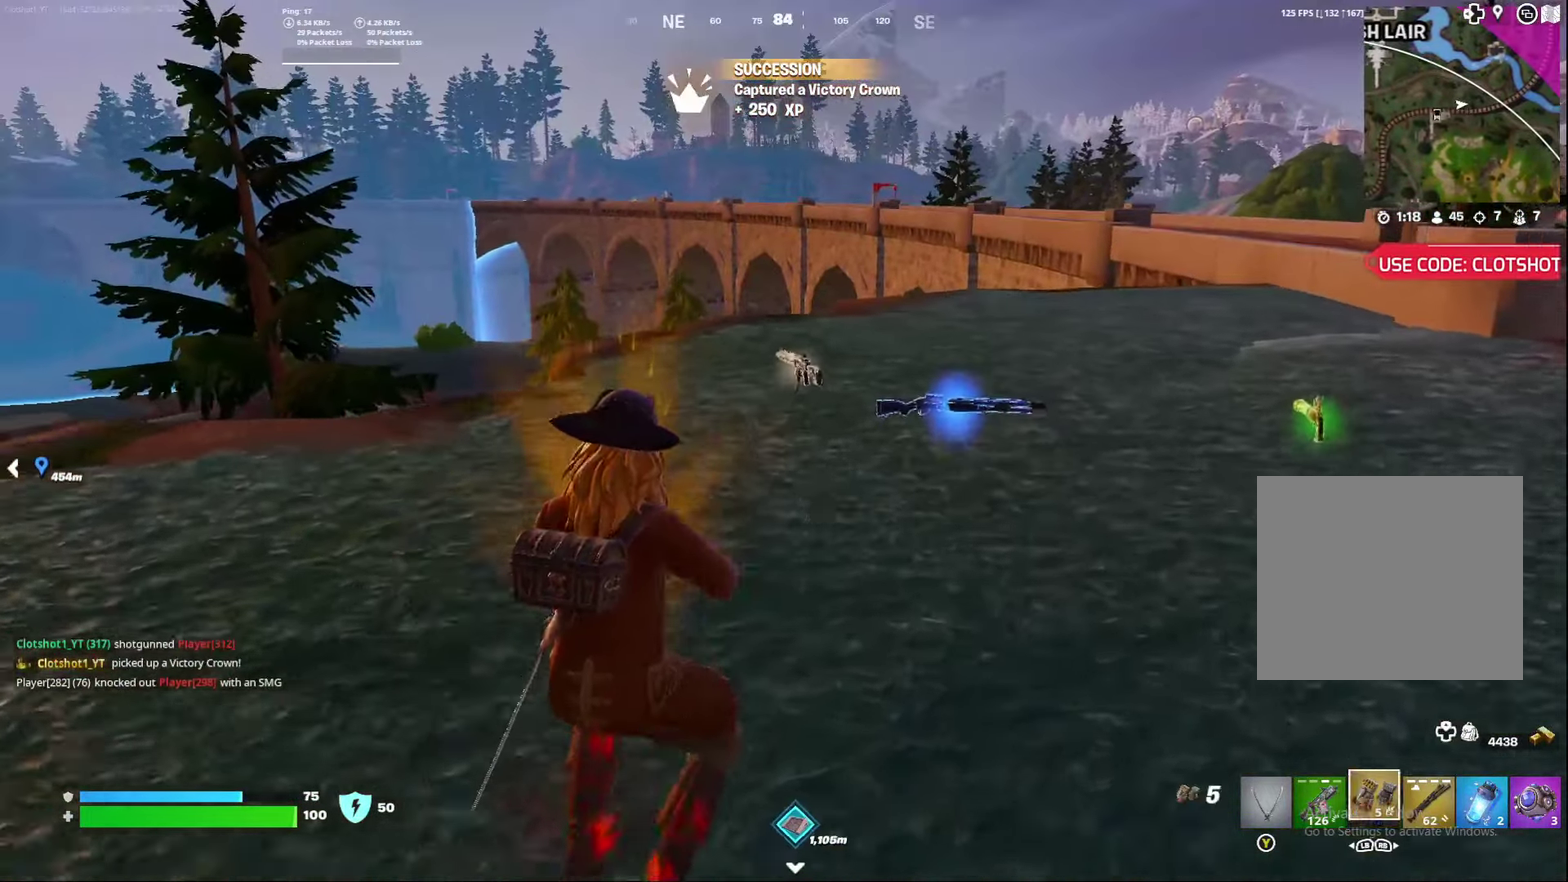
{"dt_ms": 500, "buttons": [], "left_stick": "right", "right_stick": "center", "events": [[167, "left_stick", "right"], [267, "right_stick", "right"], [333, "left_stick", "center"], [467, "right_stick", "center"], [500, "left_stick", "right"]]}
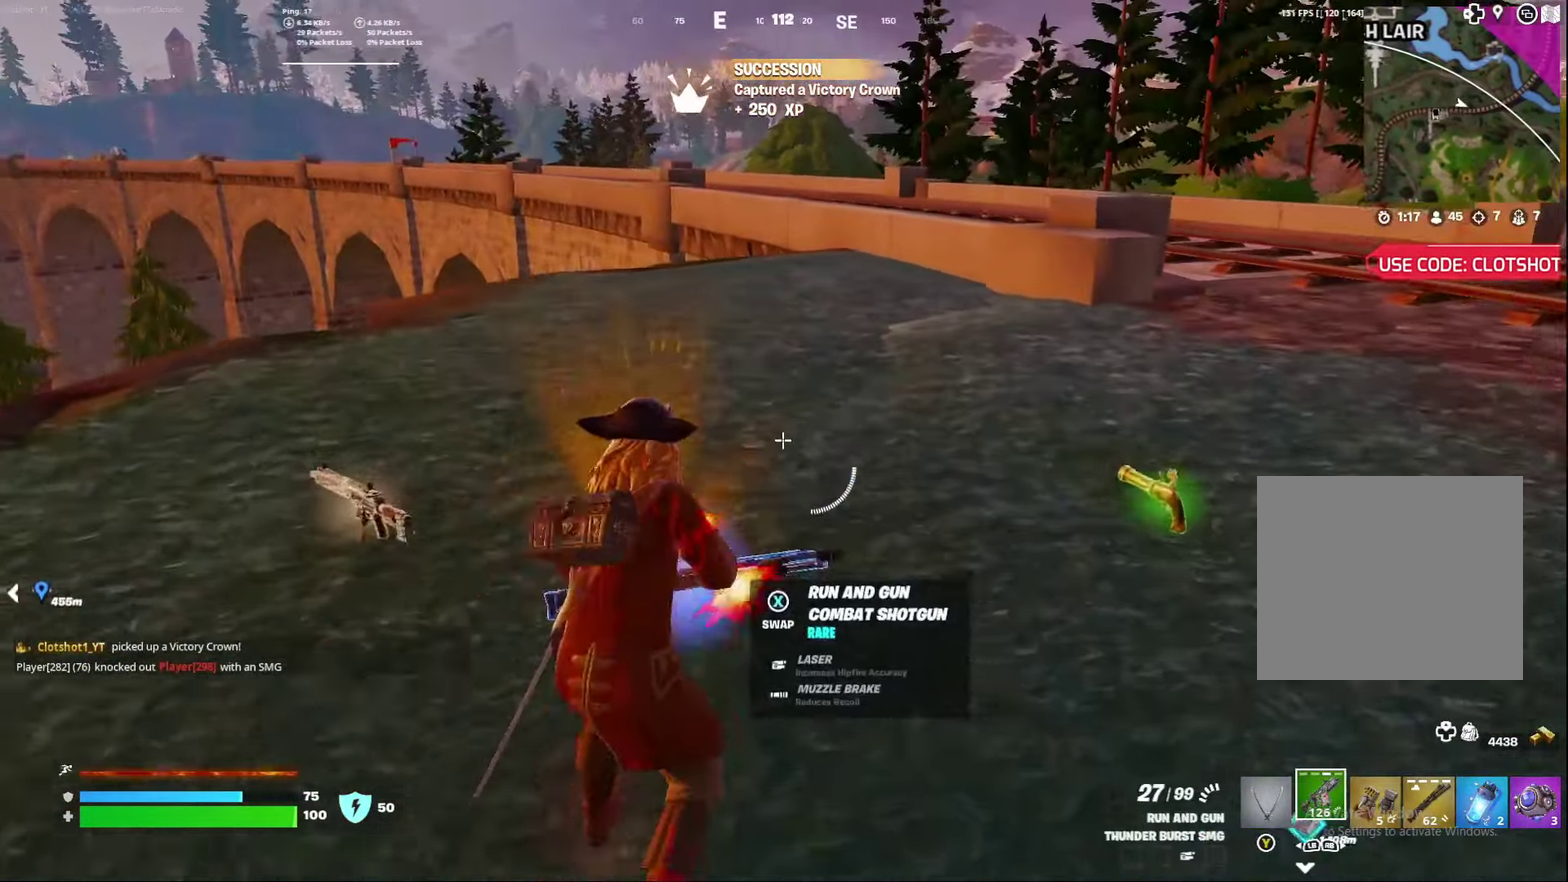
{"dt_ms": 400, "buttons": [], "left_stick": "right", "right_stick": "center", "events": []}
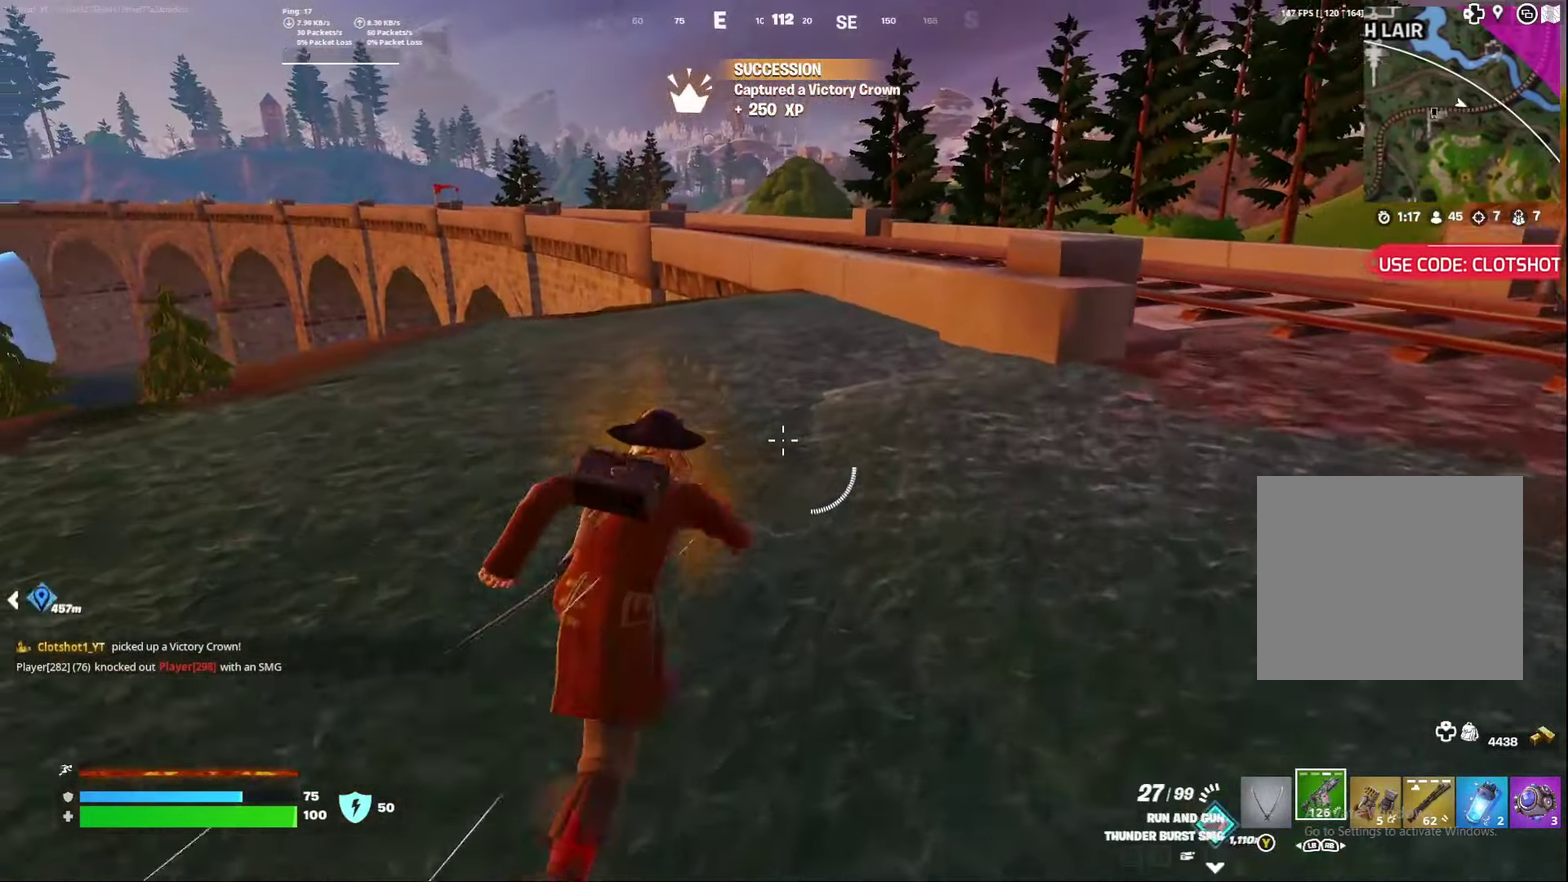
{"dt_ms": 600, "buttons": ["X"], "left_stick": "down", "right_stick": "center", "events": [[133, "left_stick", "center"], [250, "left_stick", "right"], [350, "A", "down"], [417, "left_stick", "down-right"], [467, "left_stick", "down"], [483, "A", "up"], [600, "X", "down"]]}
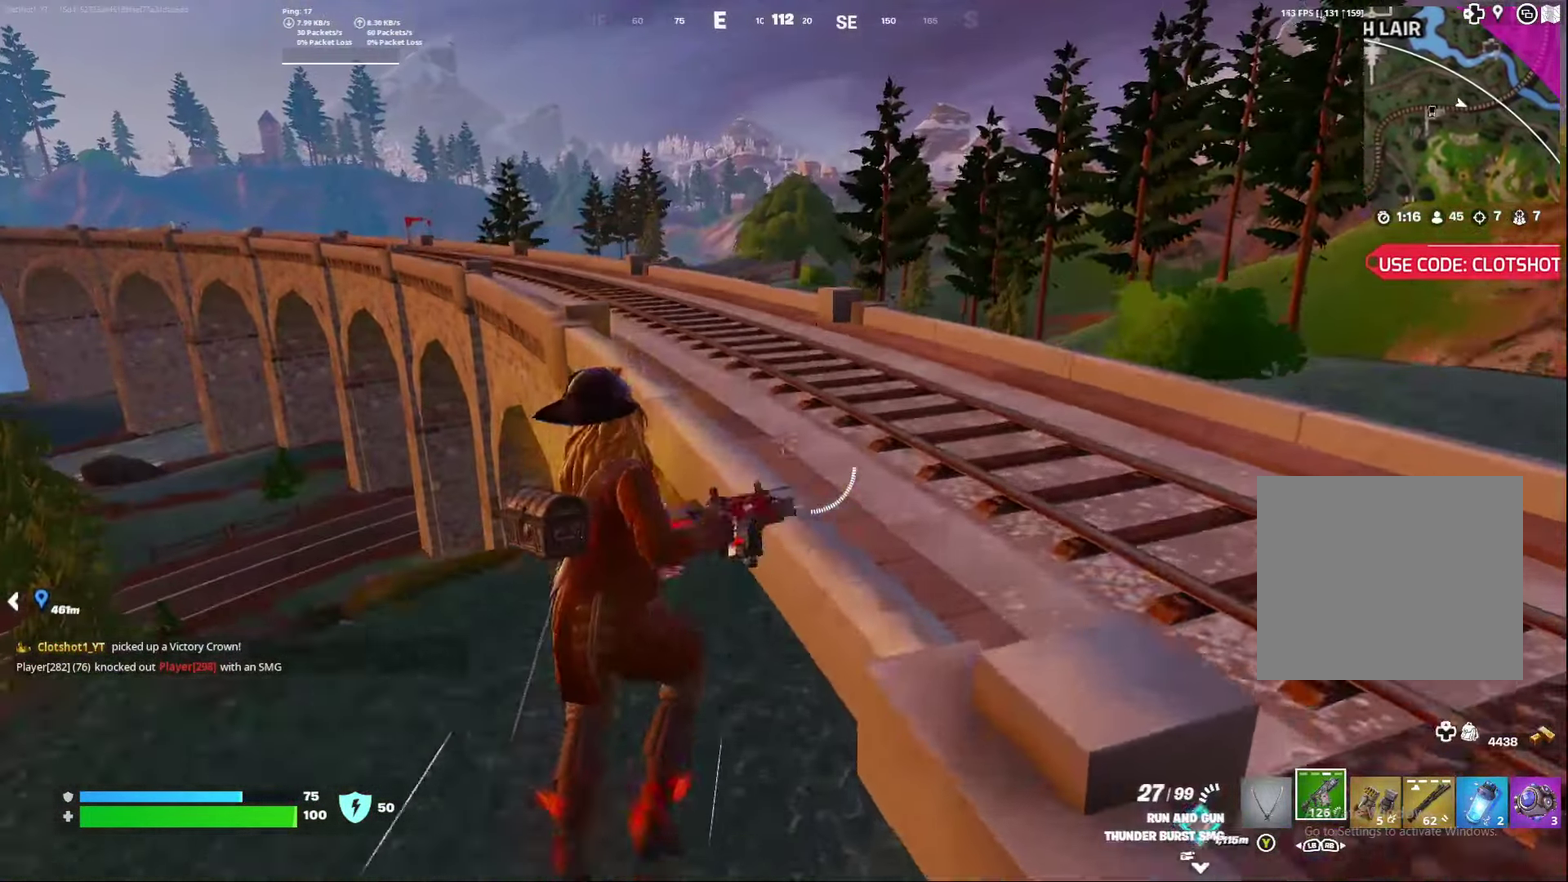
{"dt_ms": 300, "buttons": [], "left_stick": "center", "right_stick": "left", "events": [[83, "left_stick", "center"], [100, "X", "up"], [167, "X", "down"], [267, "X", "up"], [267, "right_stick", "left"]]}
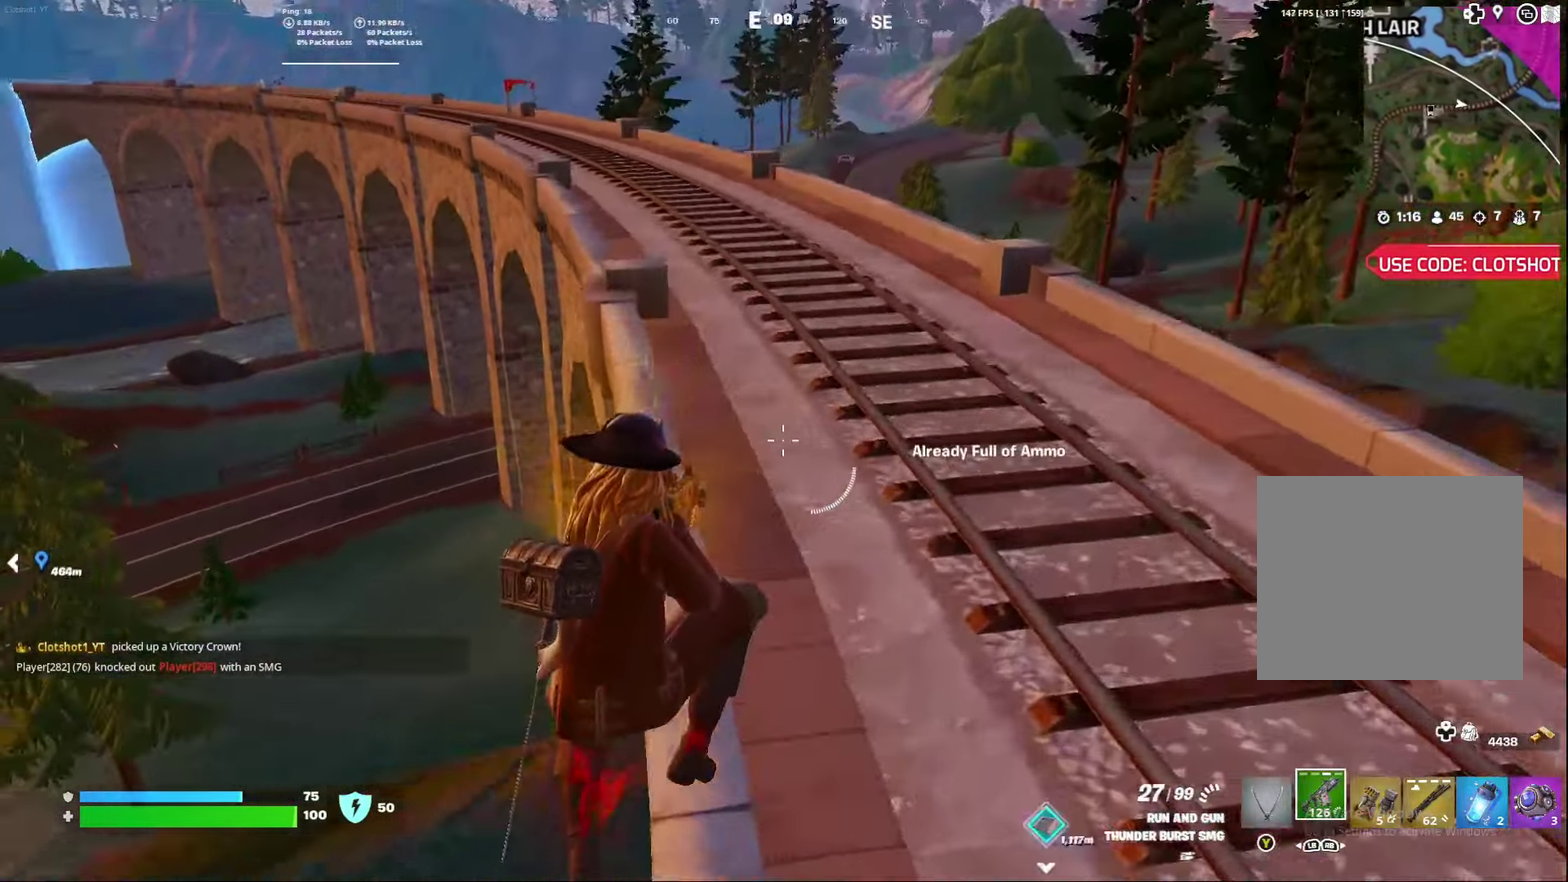
{"dt_ms": 800, "buttons": [], "left_stick": "center", "right_stick": "center", "events": [[33, "X", "down"], [150, "X", "up"], [183, "right_stick", "center"], [567, "right_stick", "up-right"], [683, "right_stick", "center"]]}
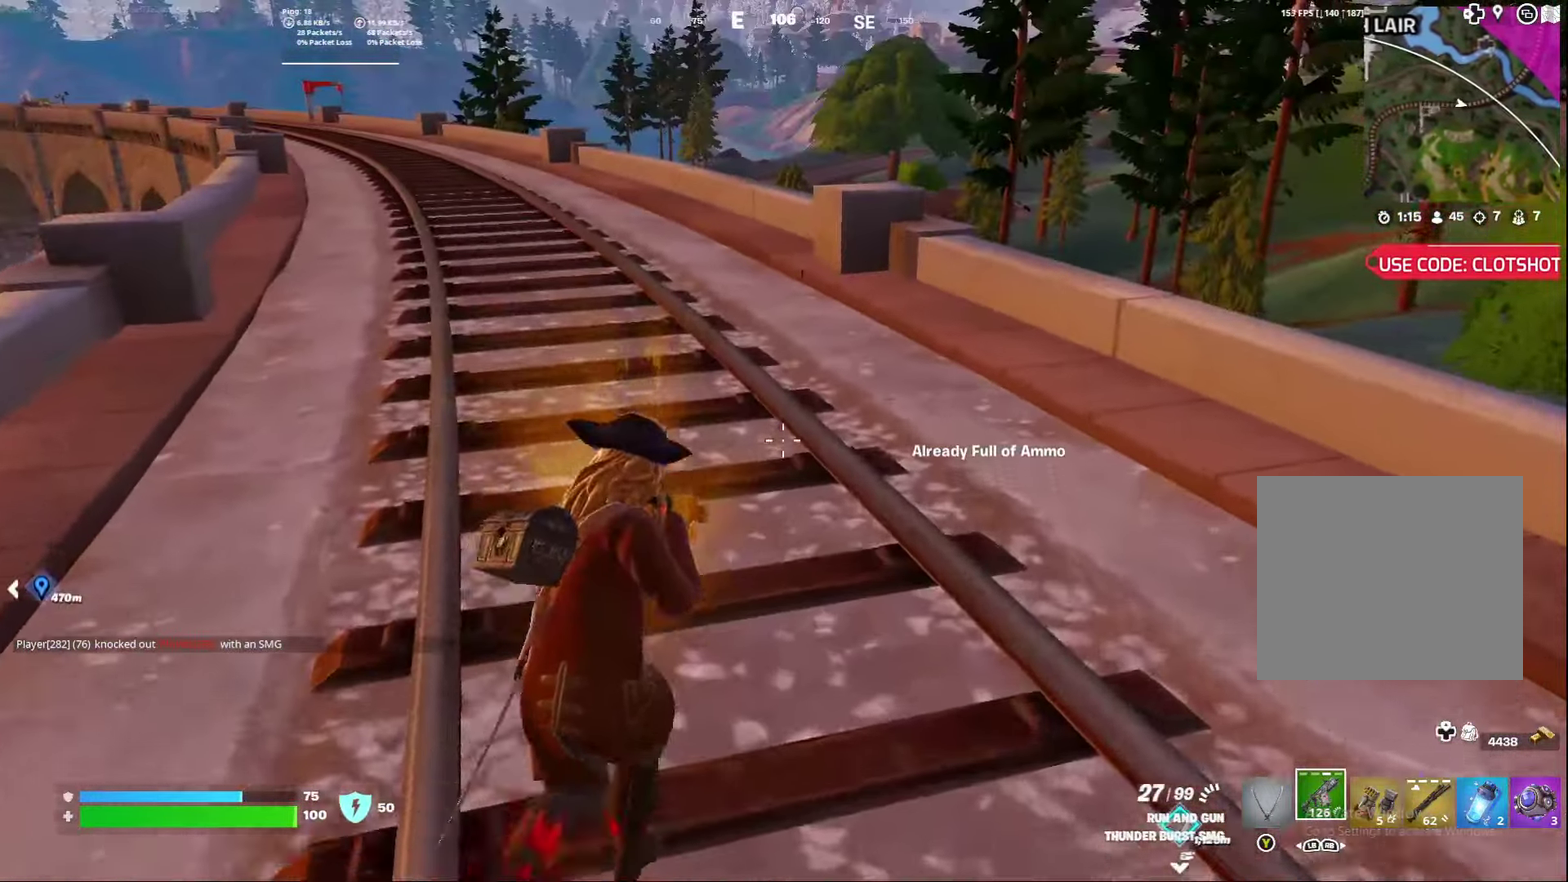
{"dt_ms": 400, "buttons": ["L3"], "left_stick": "center", "right_stick": "center"}
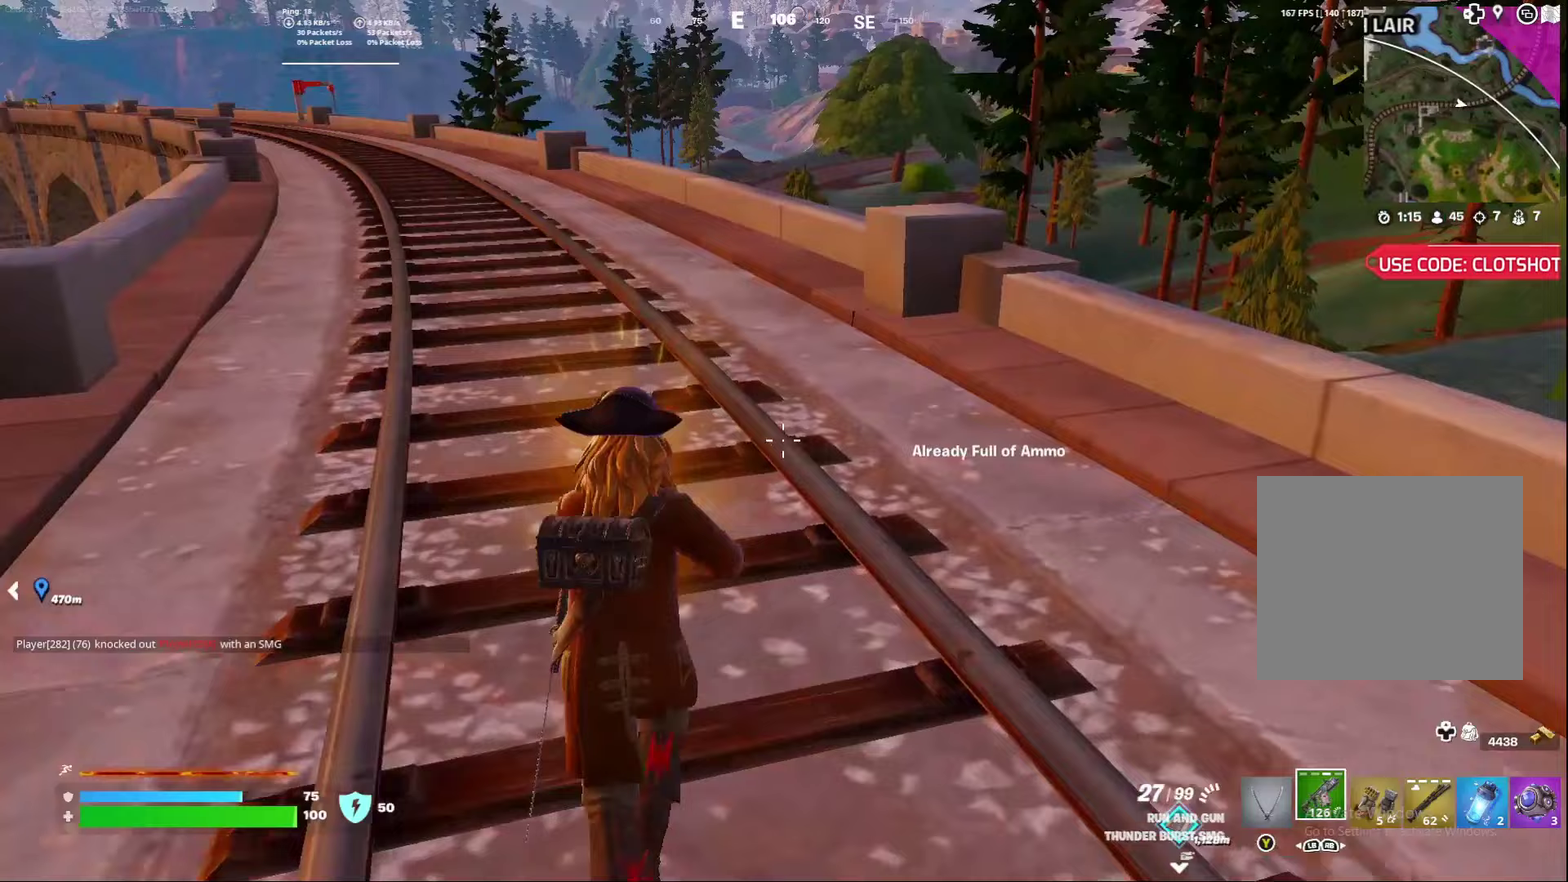
{"dt_ms": 500, "buttons": ["A"], "left_stick": "down-right", "right_stick": "center"}
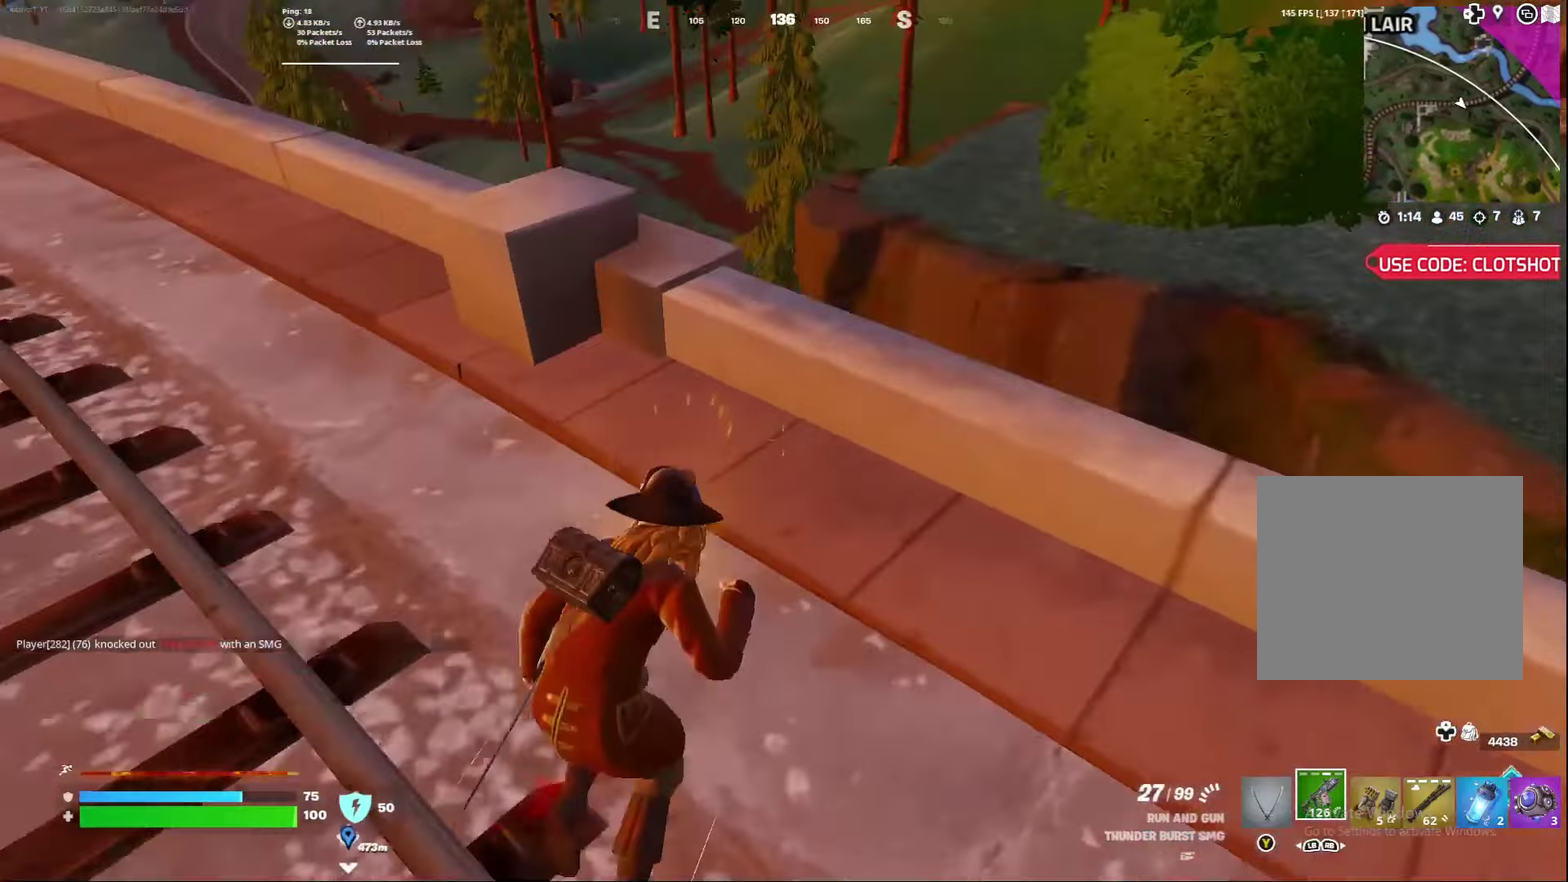
{"dt_ms": 500, "buttons": [], "left_stick": "down", "right_stick": "center", "events": [[67, "left_stick", "down"], [83, "A", "up"], [217, "right_stick", "left"], [400, "right_stick", "center"]]}
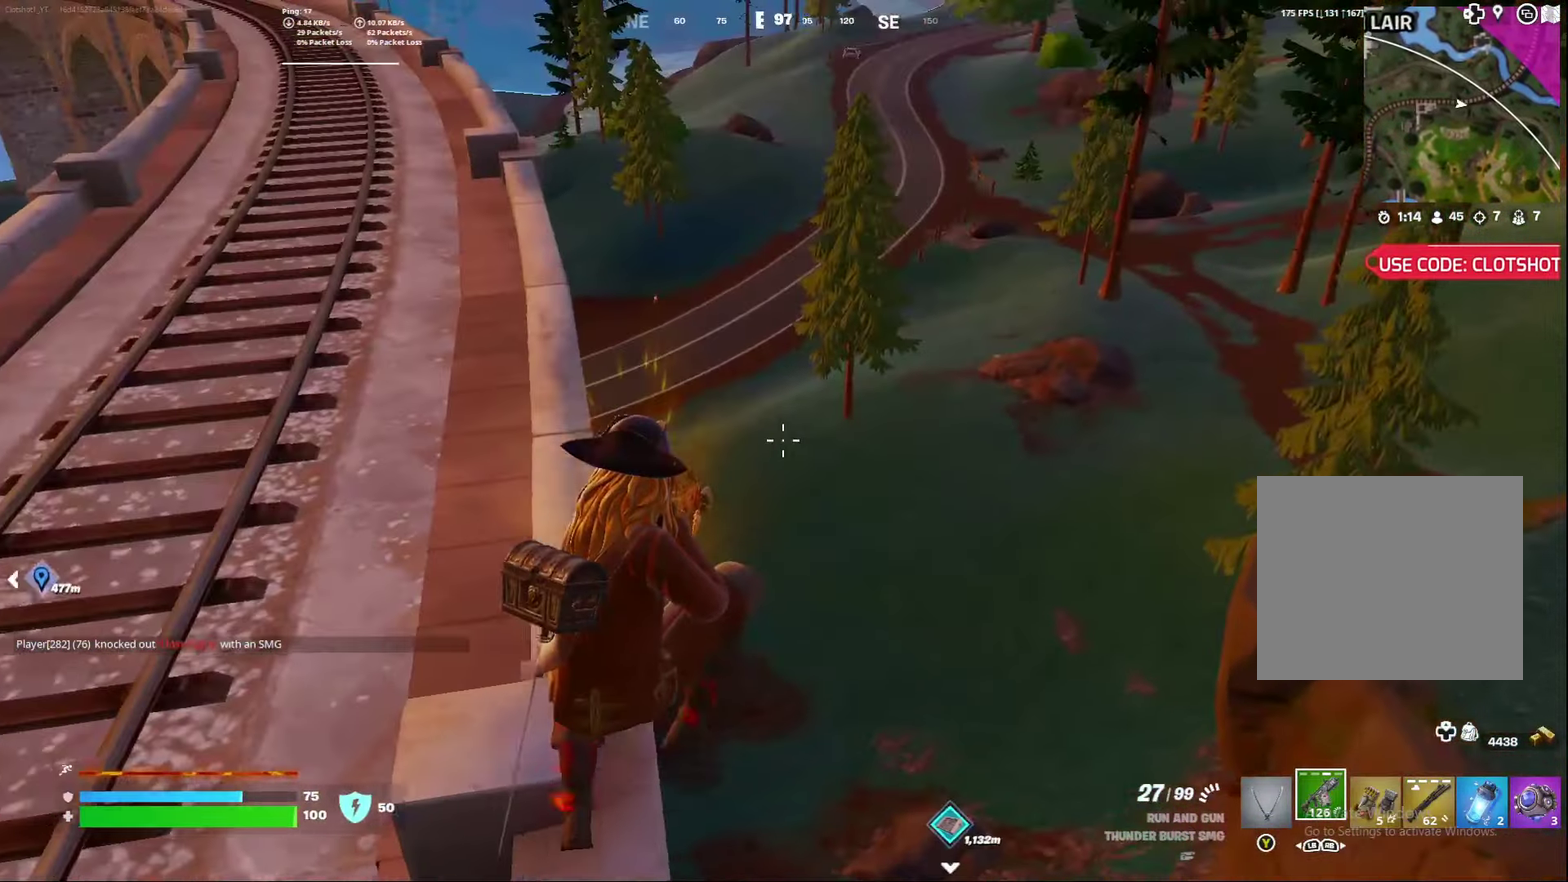
{"dt_ms": 400, "buttons": [], "left_stick": "down", "right_stick": "down-left", "events": [[233, "right_stick", "left"], [333, "right_stick", "down-left"]]}
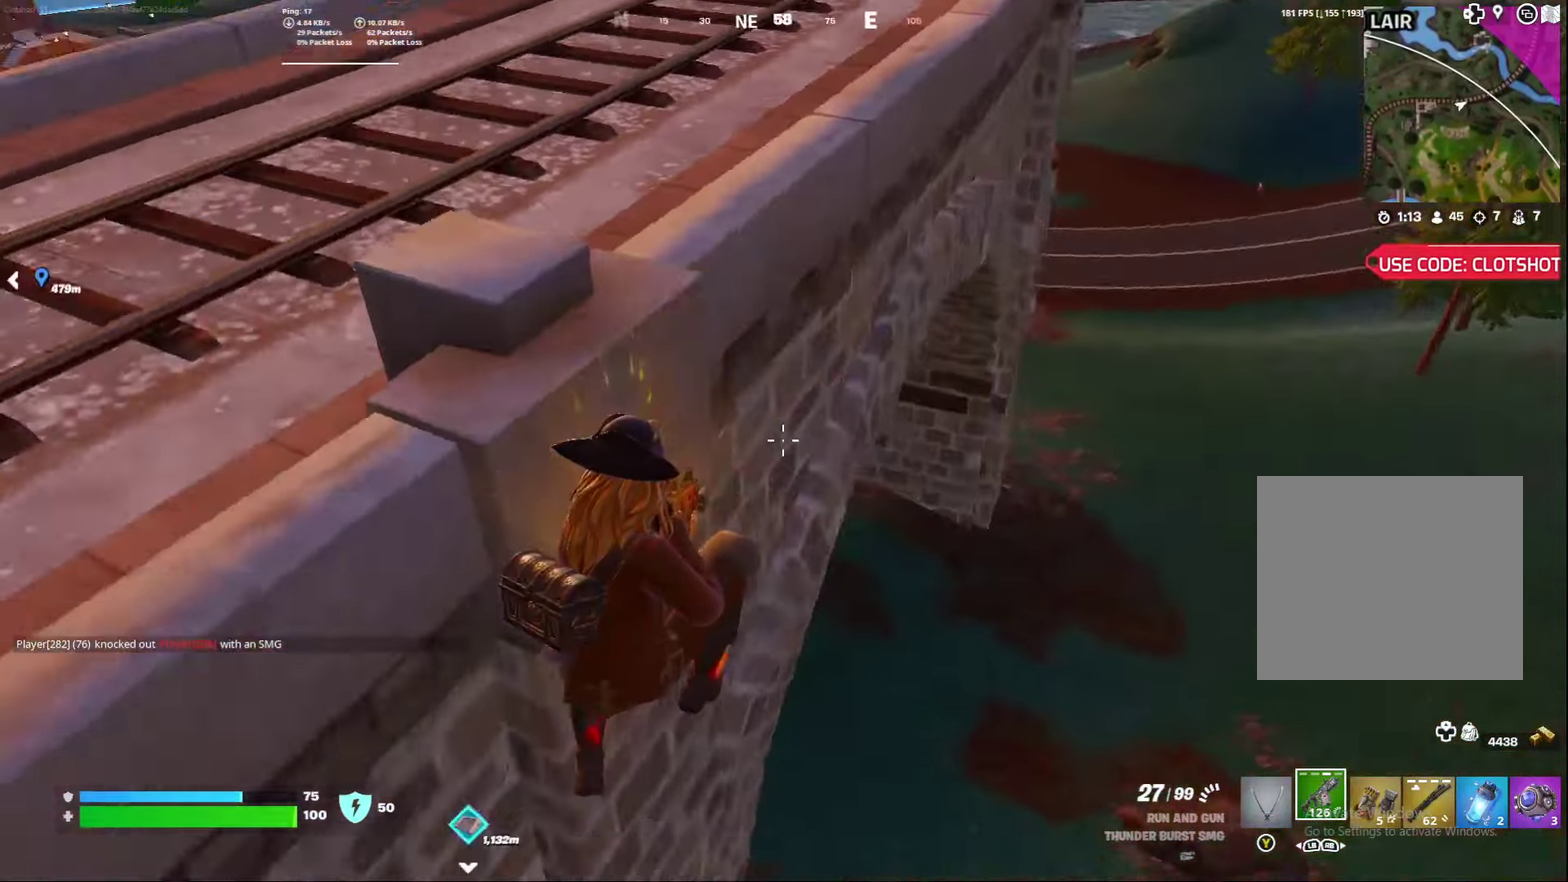
{"dt_ms": 600, "buttons": [], "left_stick": "center", "right_stick": "up-right", "events": [[83, "right_stick", "center"], [300, "right_stick", "left"], [367, "right_stick", "up-left"], [533, "right_stick", "up-right"], [567, "left_stick", "center"]]}
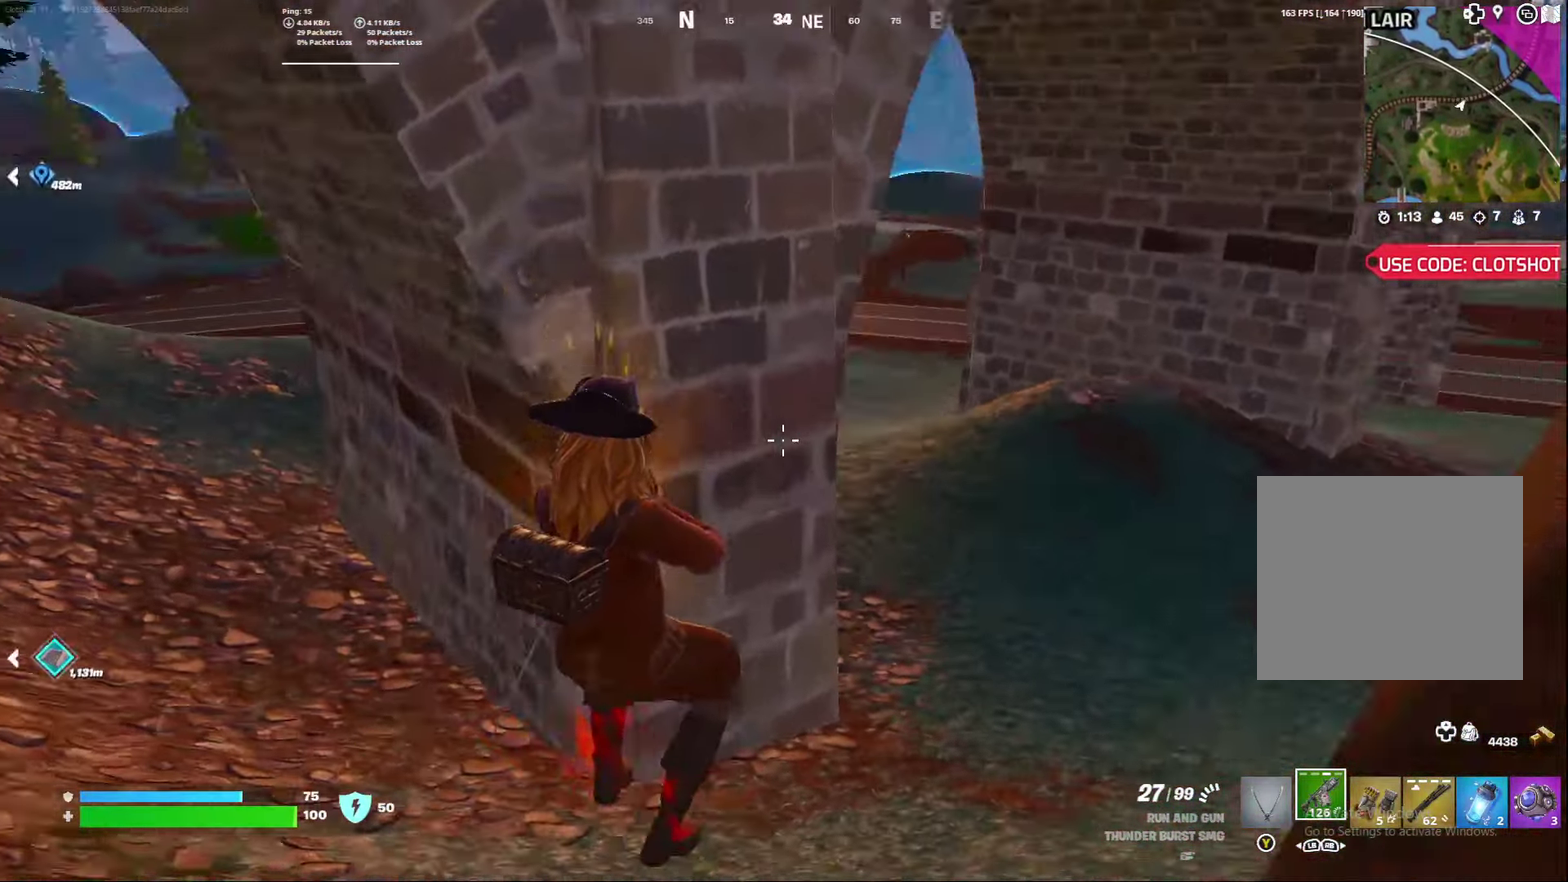
{"dt_ms": 600, "buttons": [], "left_stick": "center", "right_stick": "center", "events": [[67, "right_stick", "right"], [183, "right_stick", "center"]]}
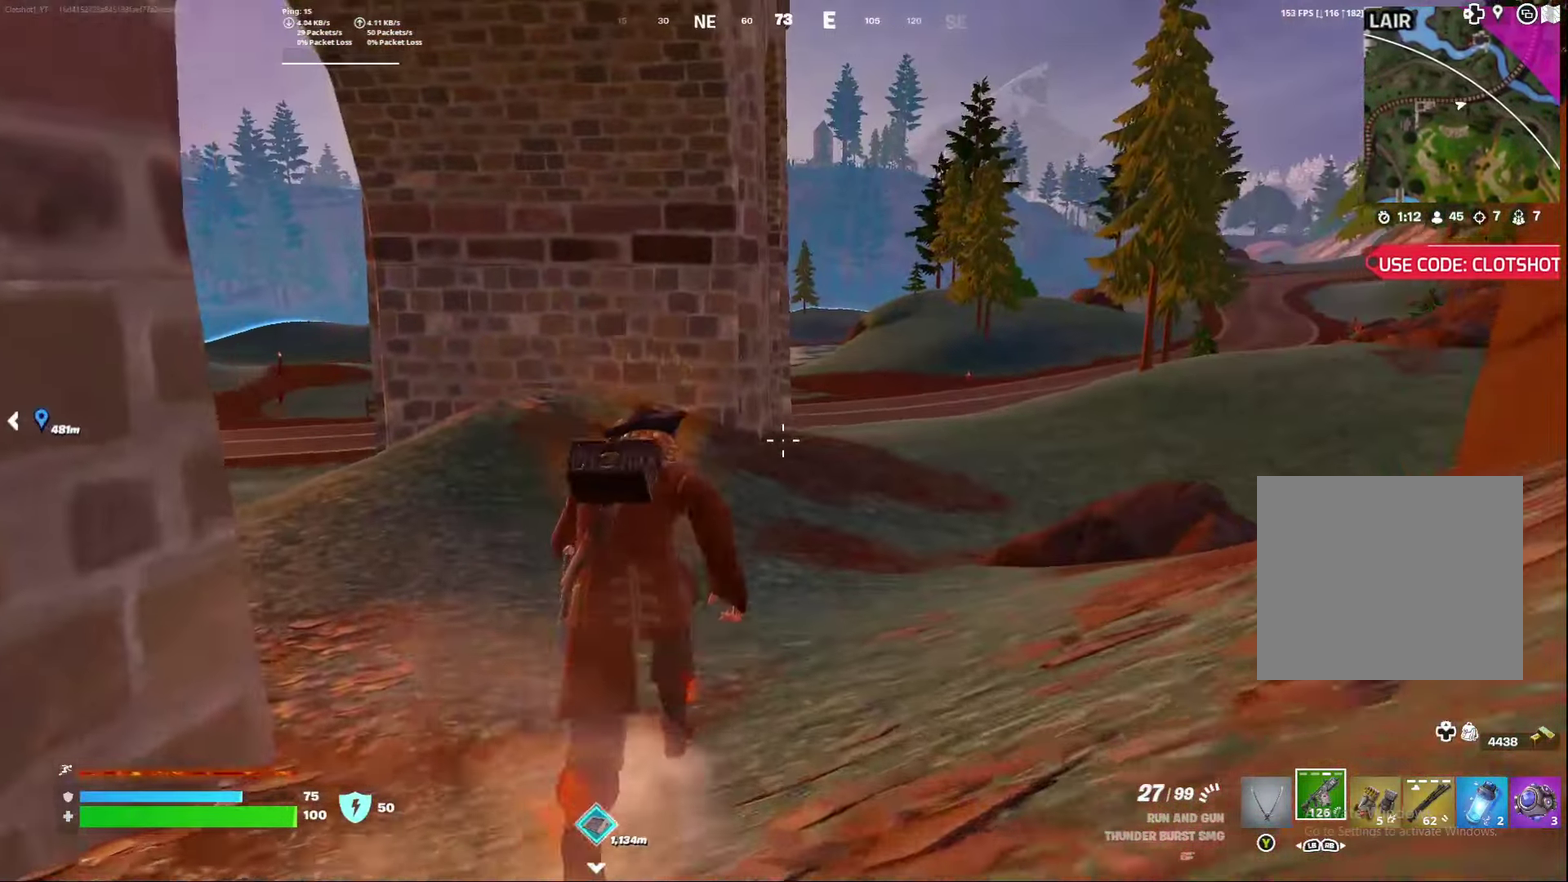
{"dt_ms": 400, "buttons": [], "left_stick": "center", "right_stick": "left", "events": [[200, "right_stick", "left"]]}
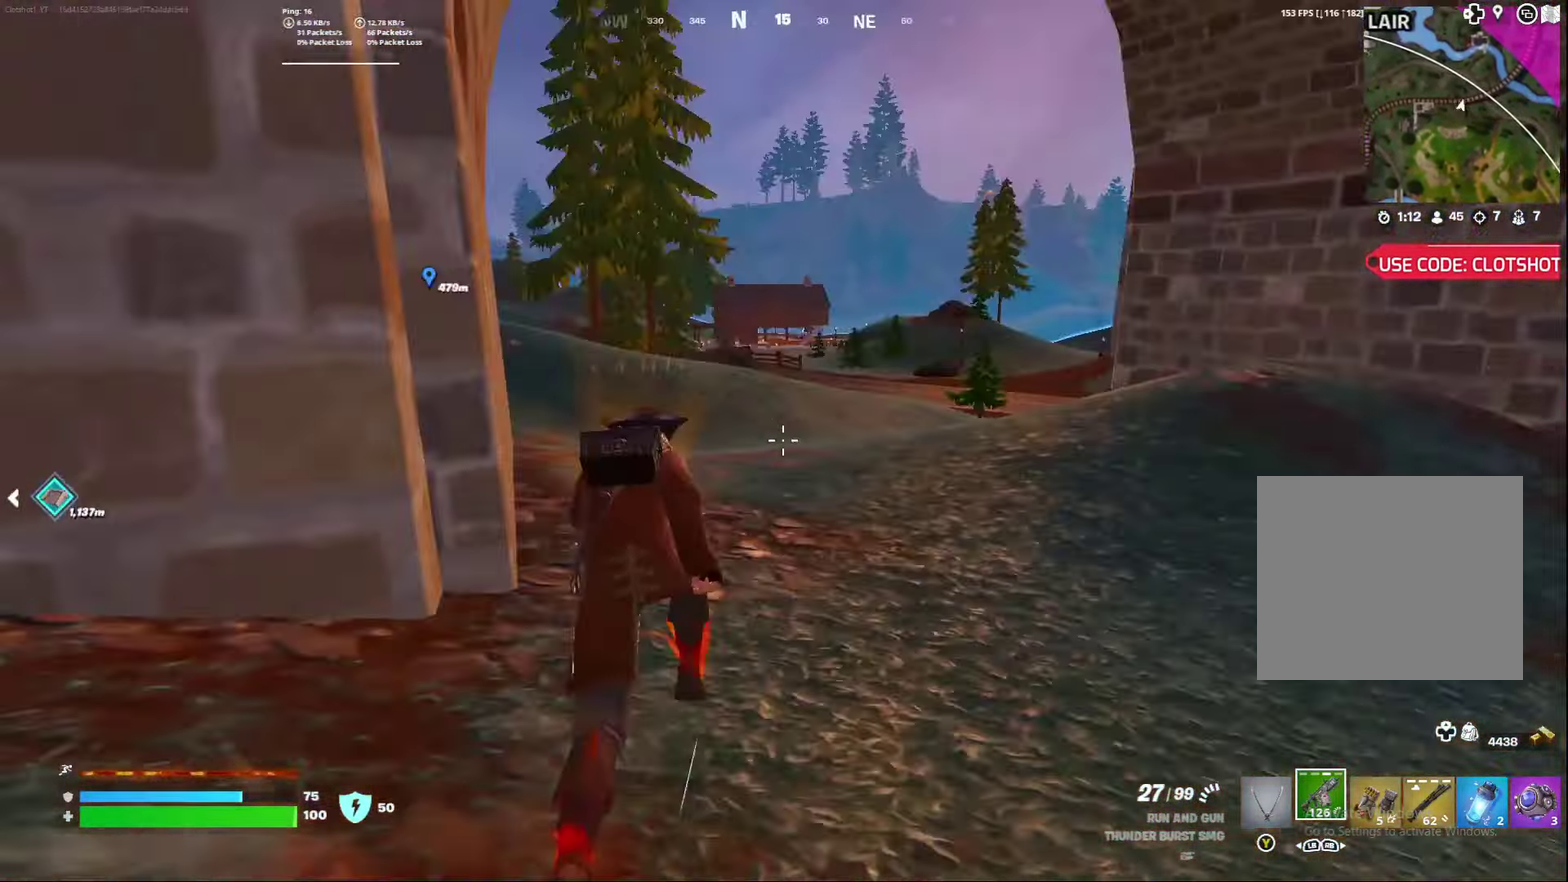
{"dt_ms": 700, "buttons": [], "left_stick": "center", "right_stick": "center", "events": [[33, "right_stick", "center"]]}
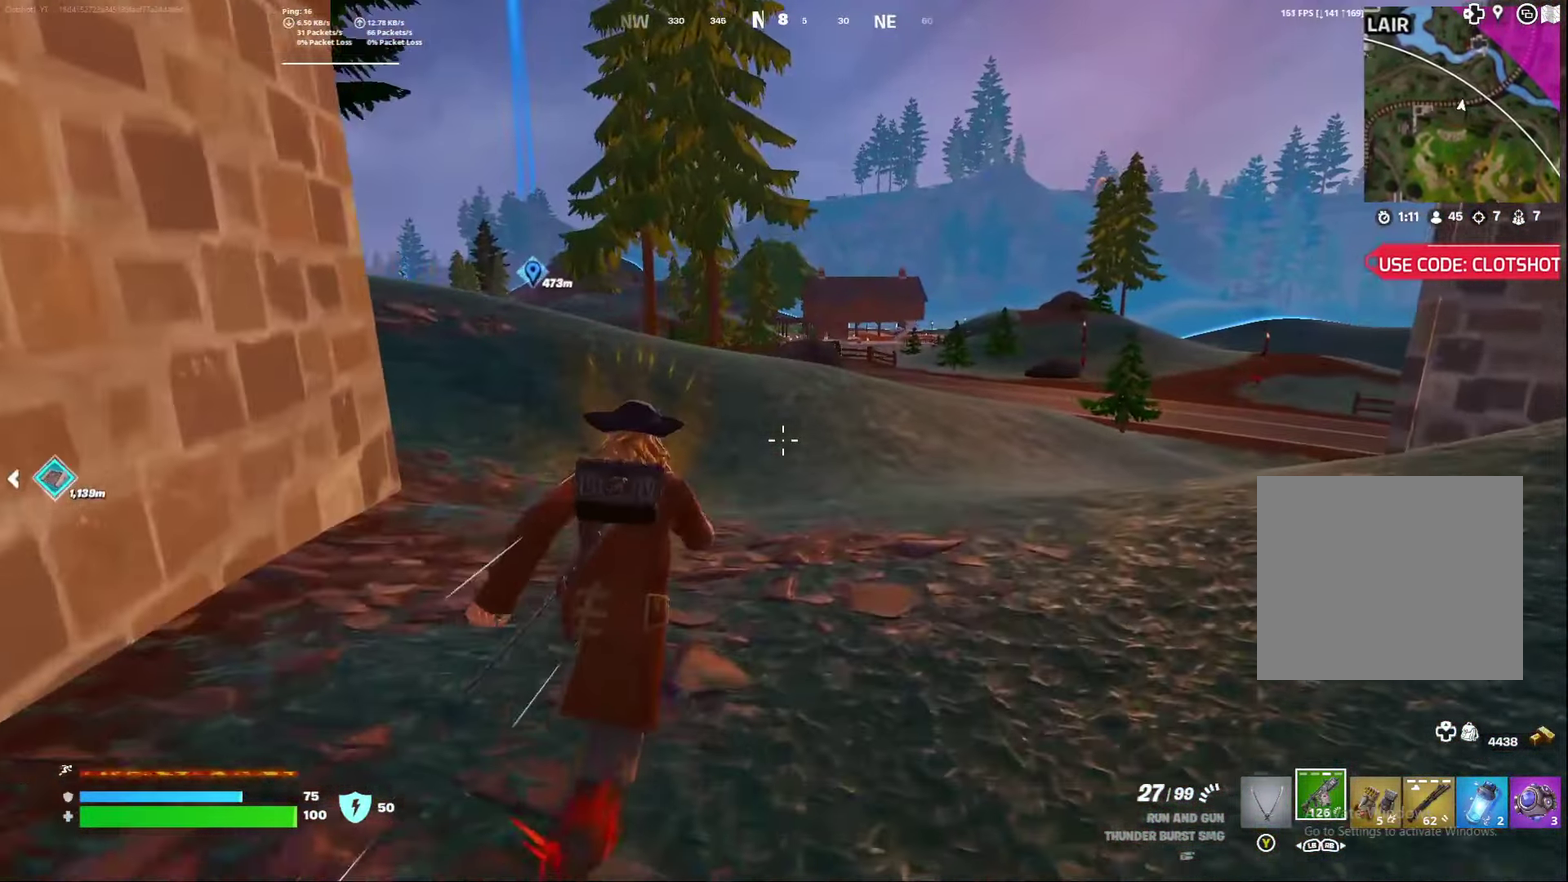
{"dt_ms": 300, "buttons": [], "left_stick": "right", "right_stick": "right", "events": [[250, "left_stick", "right"], [283, "right_stick", "right"]]}
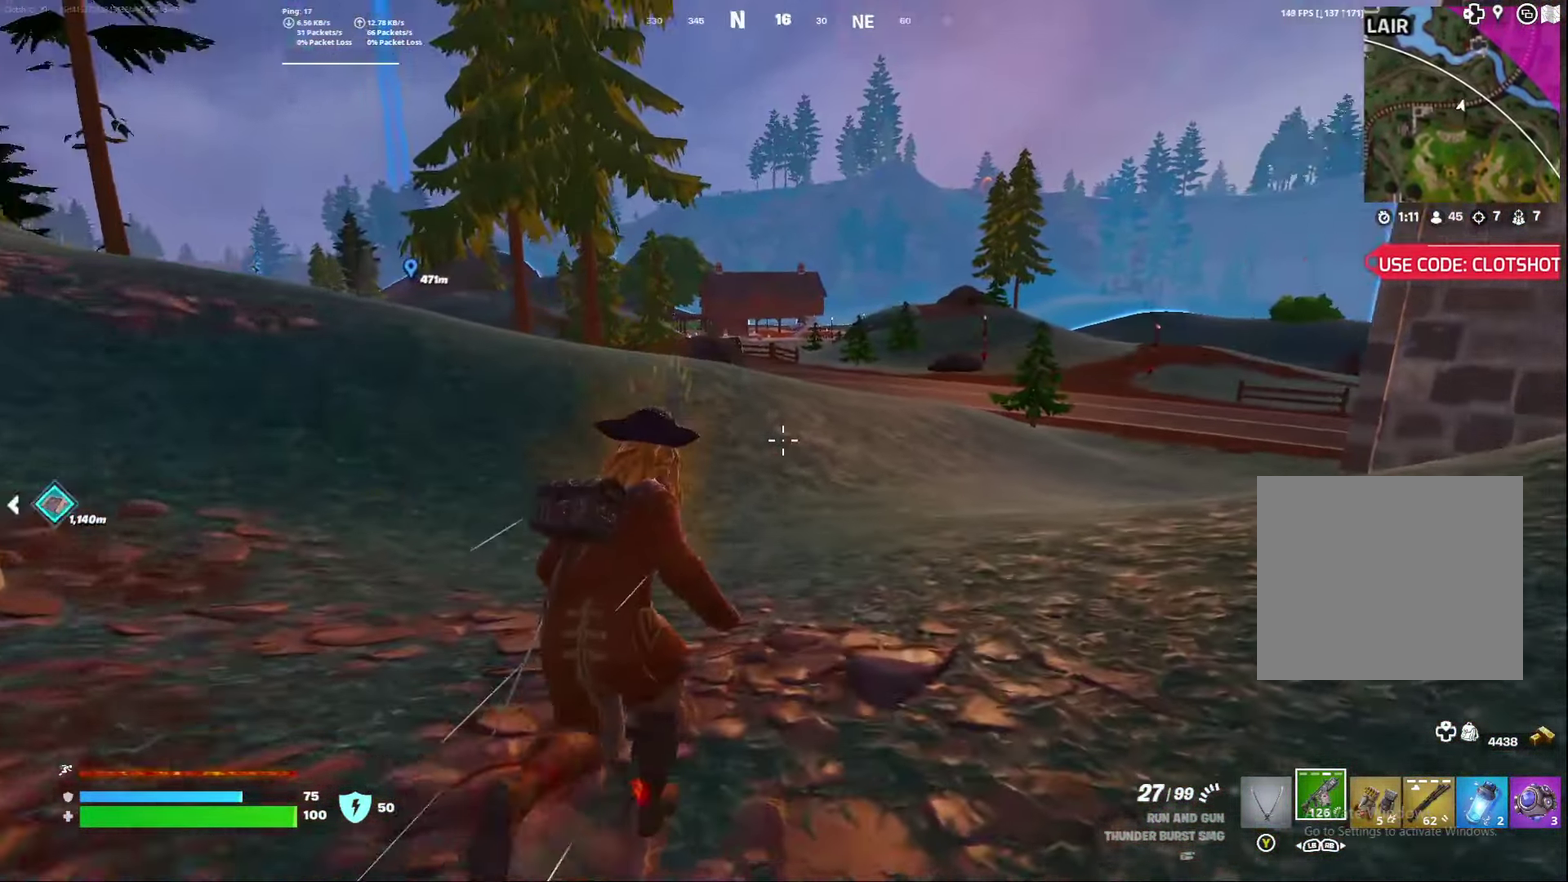
{"dt_ms": 700, "buttons": [], "left_stick": "right", "right_stick": "center", "events": [[250, "right_stick", "center"]]}
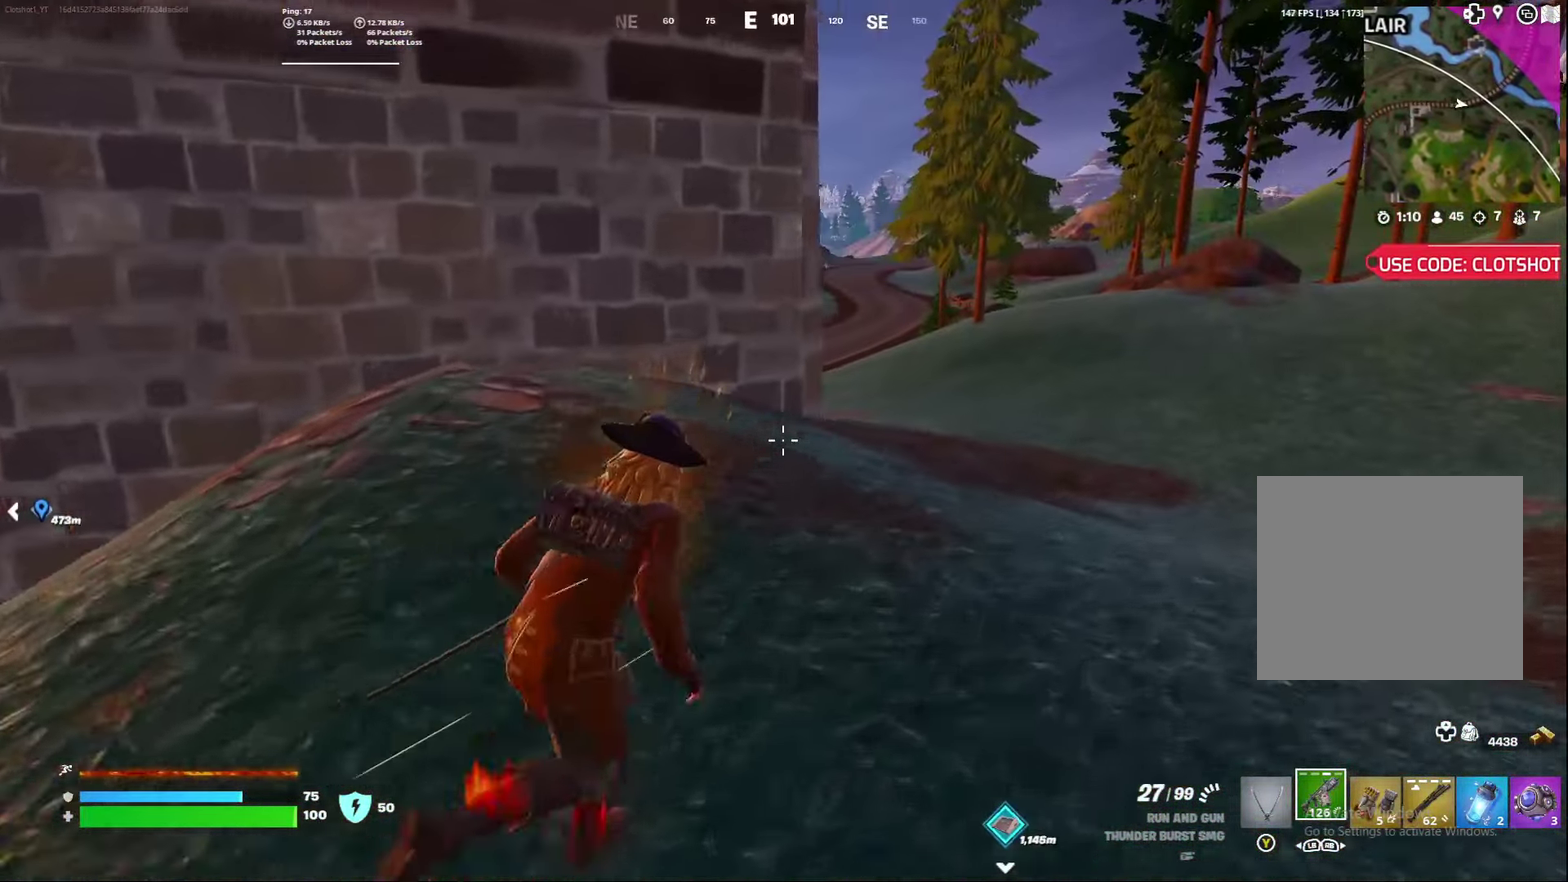
{"dt_ms": 300, "buttons": [], "left_stick": "right", "right_stick": "center", "events": []}